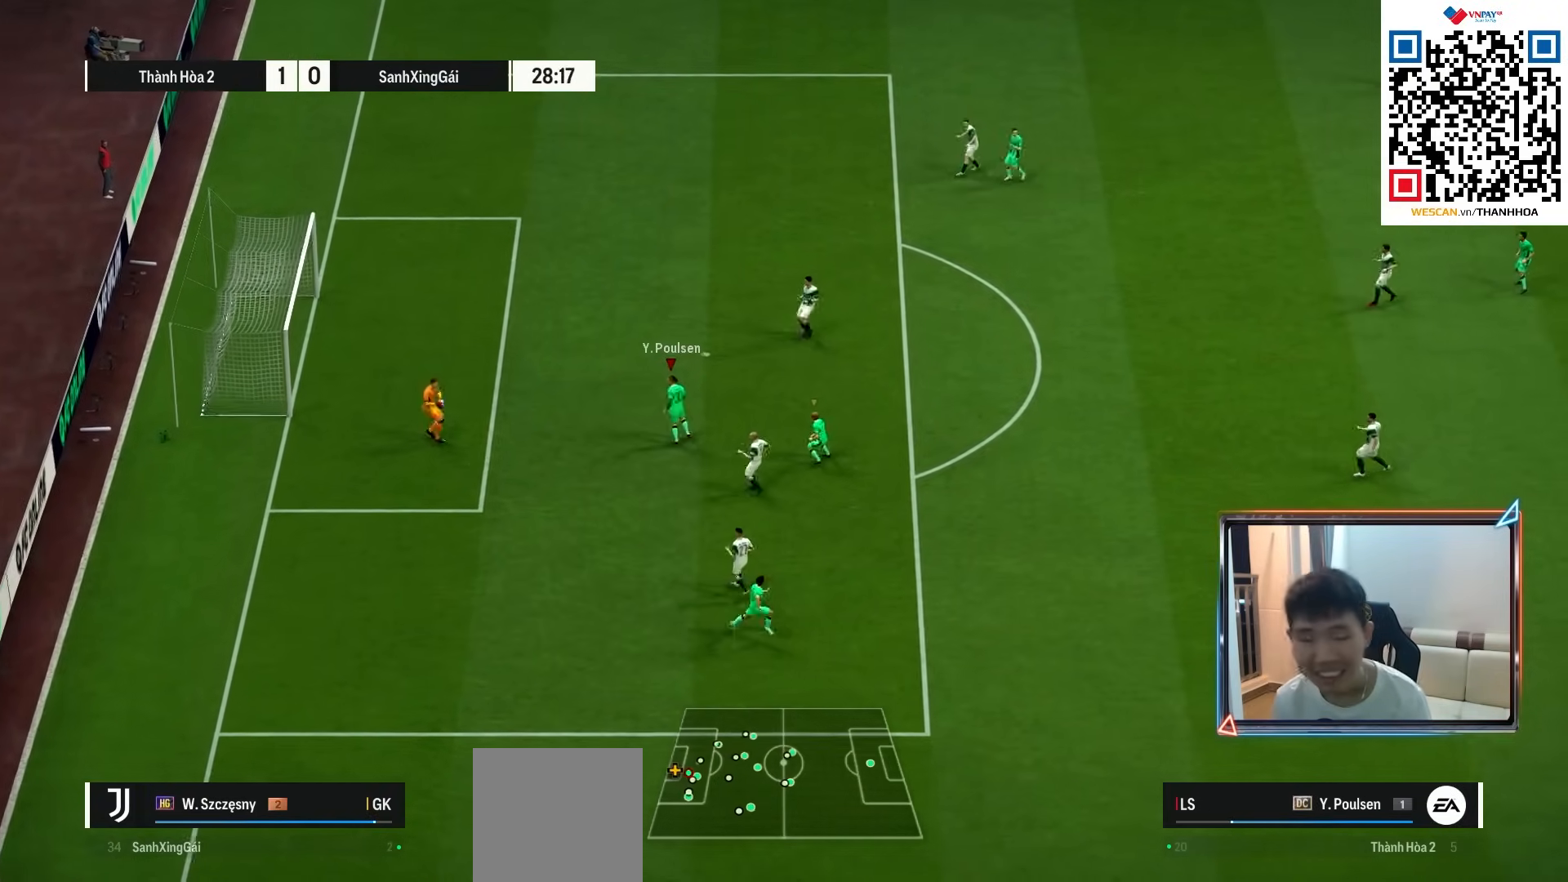
Gameplay with a controller (PlayStation layout); each line is a JSON object with the inputs held at the frame after it. "events" lists button and stick changes between this image and that frame as [ms after this image, input, new state], when the widget could be followed in between.
{"buttons": ["CROSS", "R1"], "left_stick": "right", "right_stick": "center", "events": []}
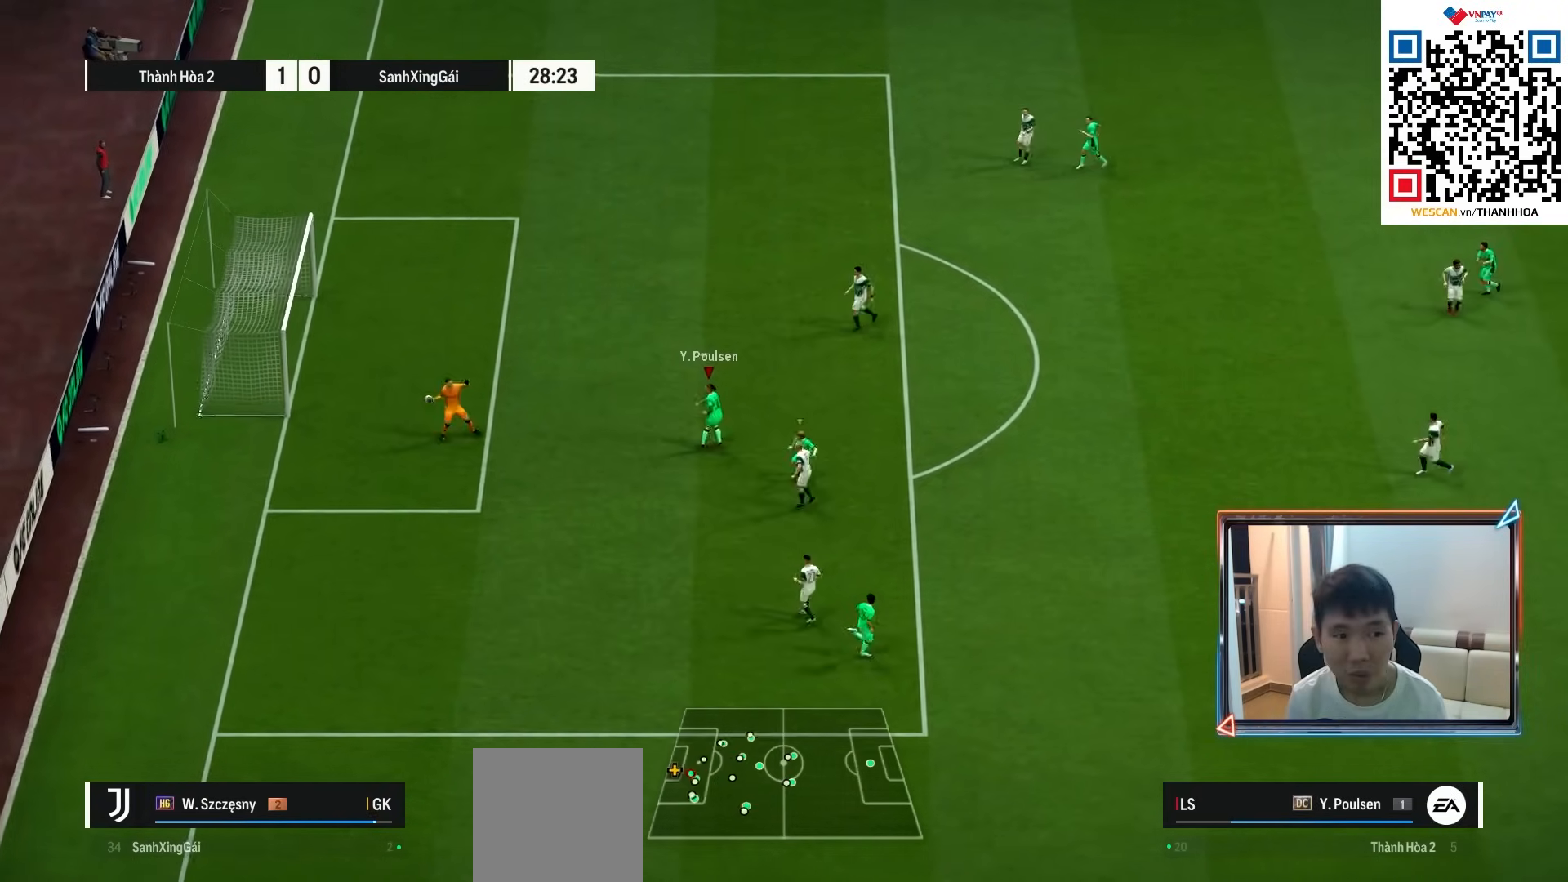
{"buttons": ["CROSS", "R1"], "left_stick": "down-left", "right_stick": "center", "events": [[117, "L1", "down"], [133, "left_stick", "up-right"], [267, "L1", "up"], [450, "left_stick", "down-left"]]}
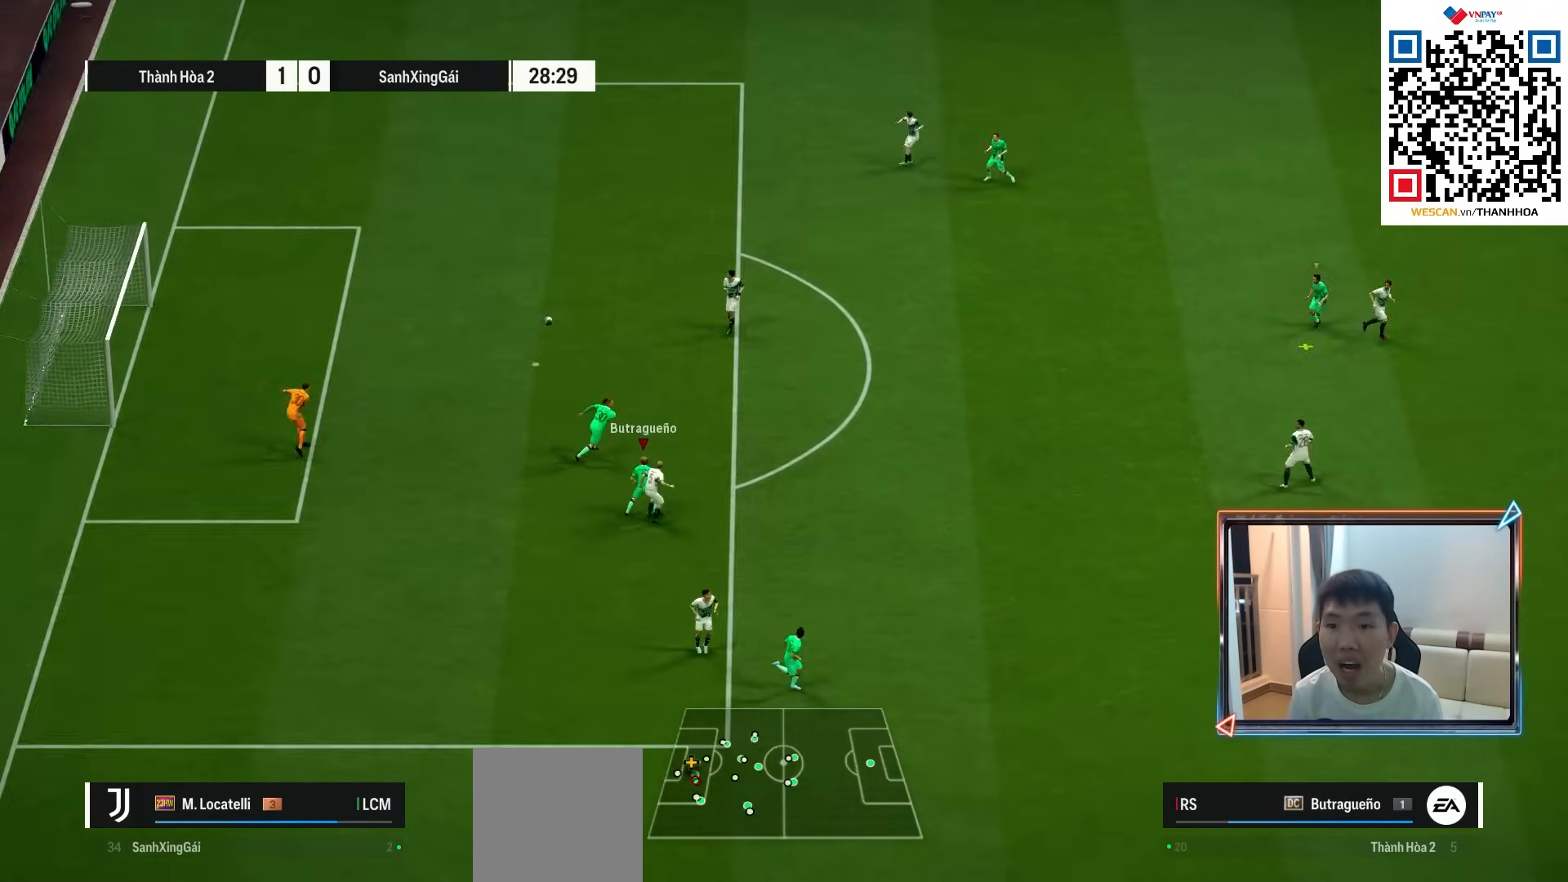
{"buttons": ["L2", "R1"], "left_stick": "down-left", "right_stick": "center", "events": [[133, "L1", "down"], [233, "CROSS", "up"], [250, "L1", "up"], [450, "L2", "down"]]}
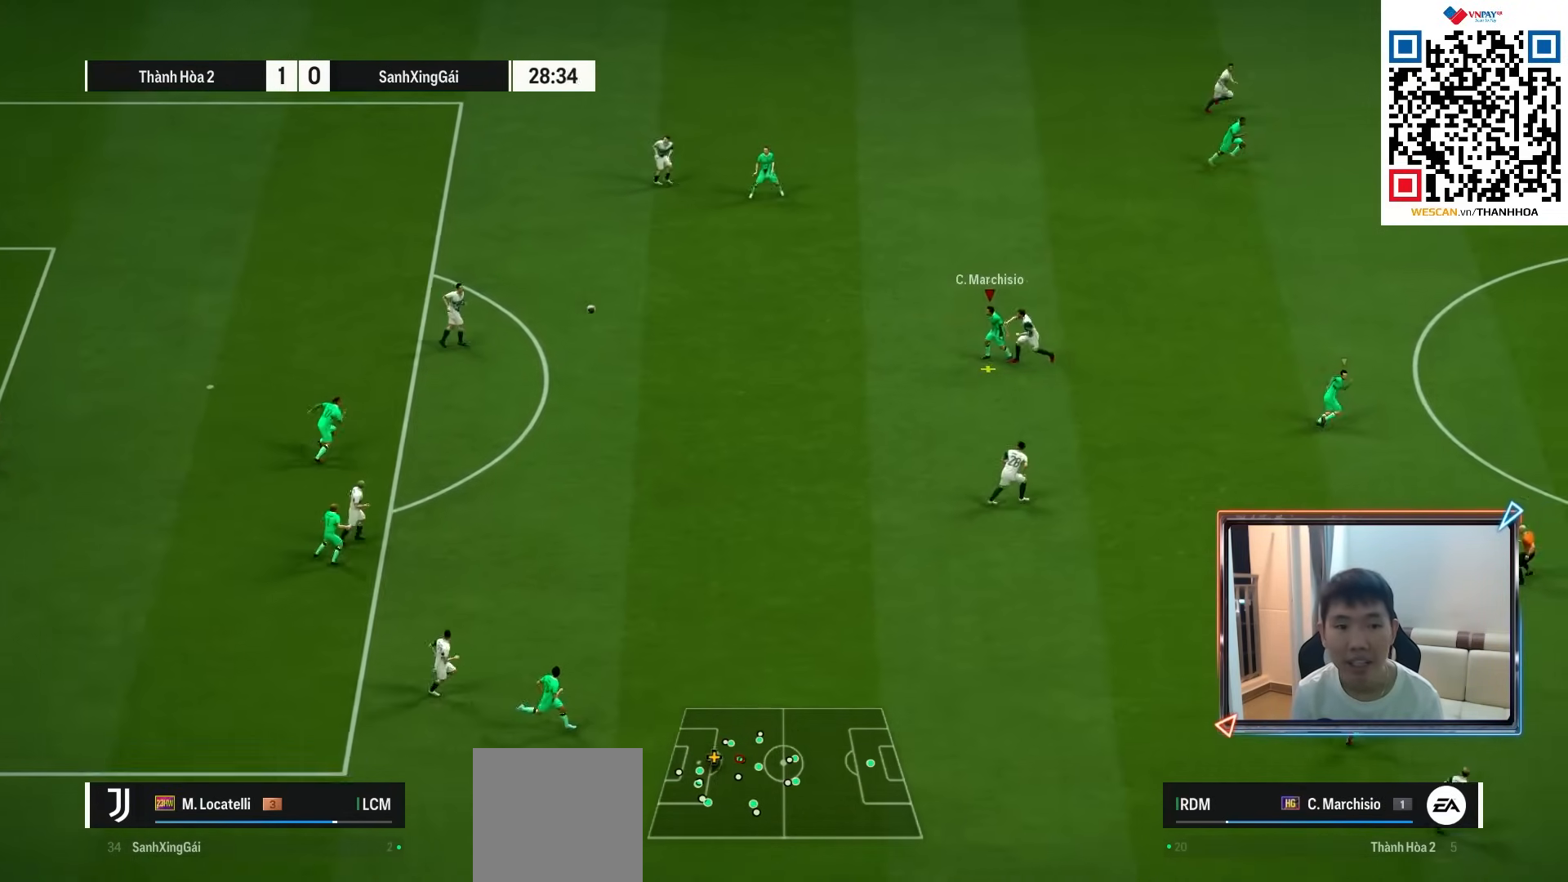
{"buttons": ["L2"], "left_stick": "down-left", "right_stick": "center", "events": [[383, "R1", "up"]]}
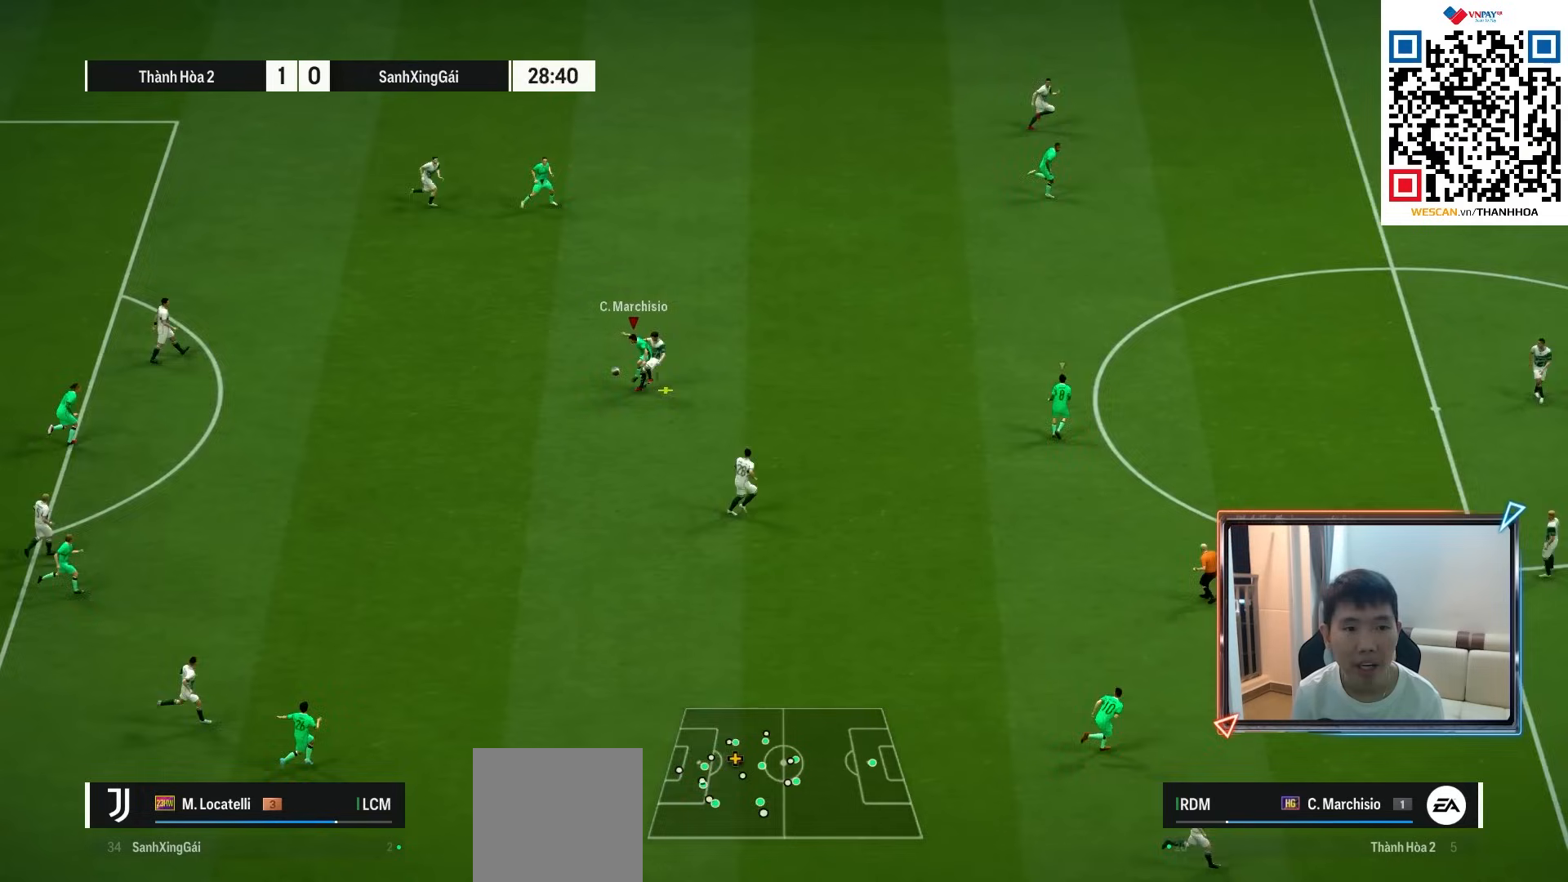
{"buttons": ["CROSS", "L2"], "left_stick": "down-left", "right_stick": "center", "events": [[417, "CROSS", "down"]]}
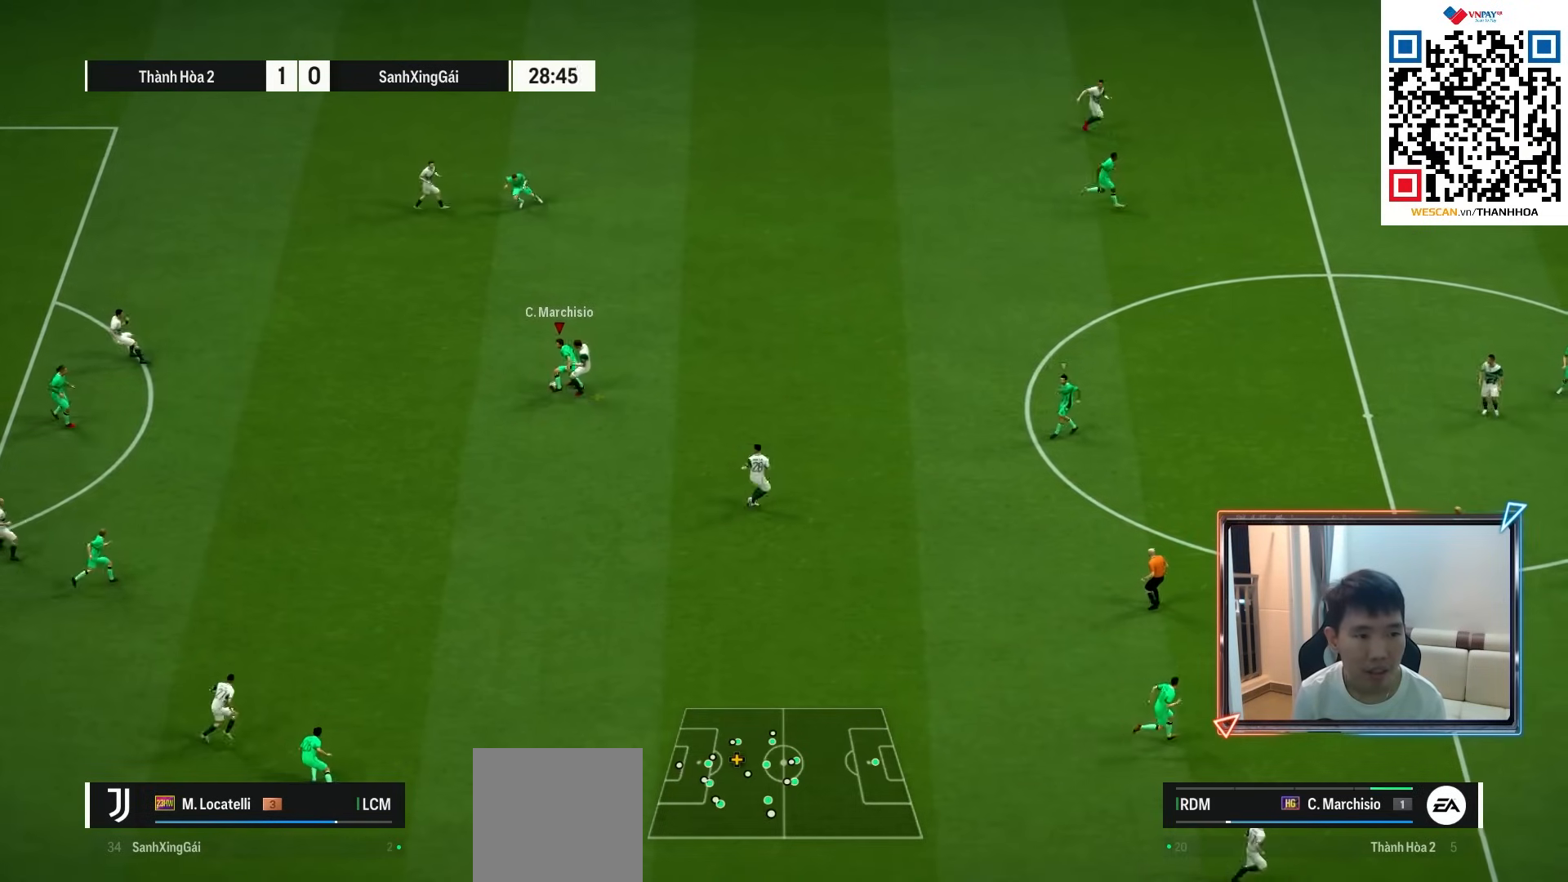
{"buttons": ["L2"], "left_stick": "down-left", "right_stick": "center", "events": [[33, "CROSS", "up"]]}
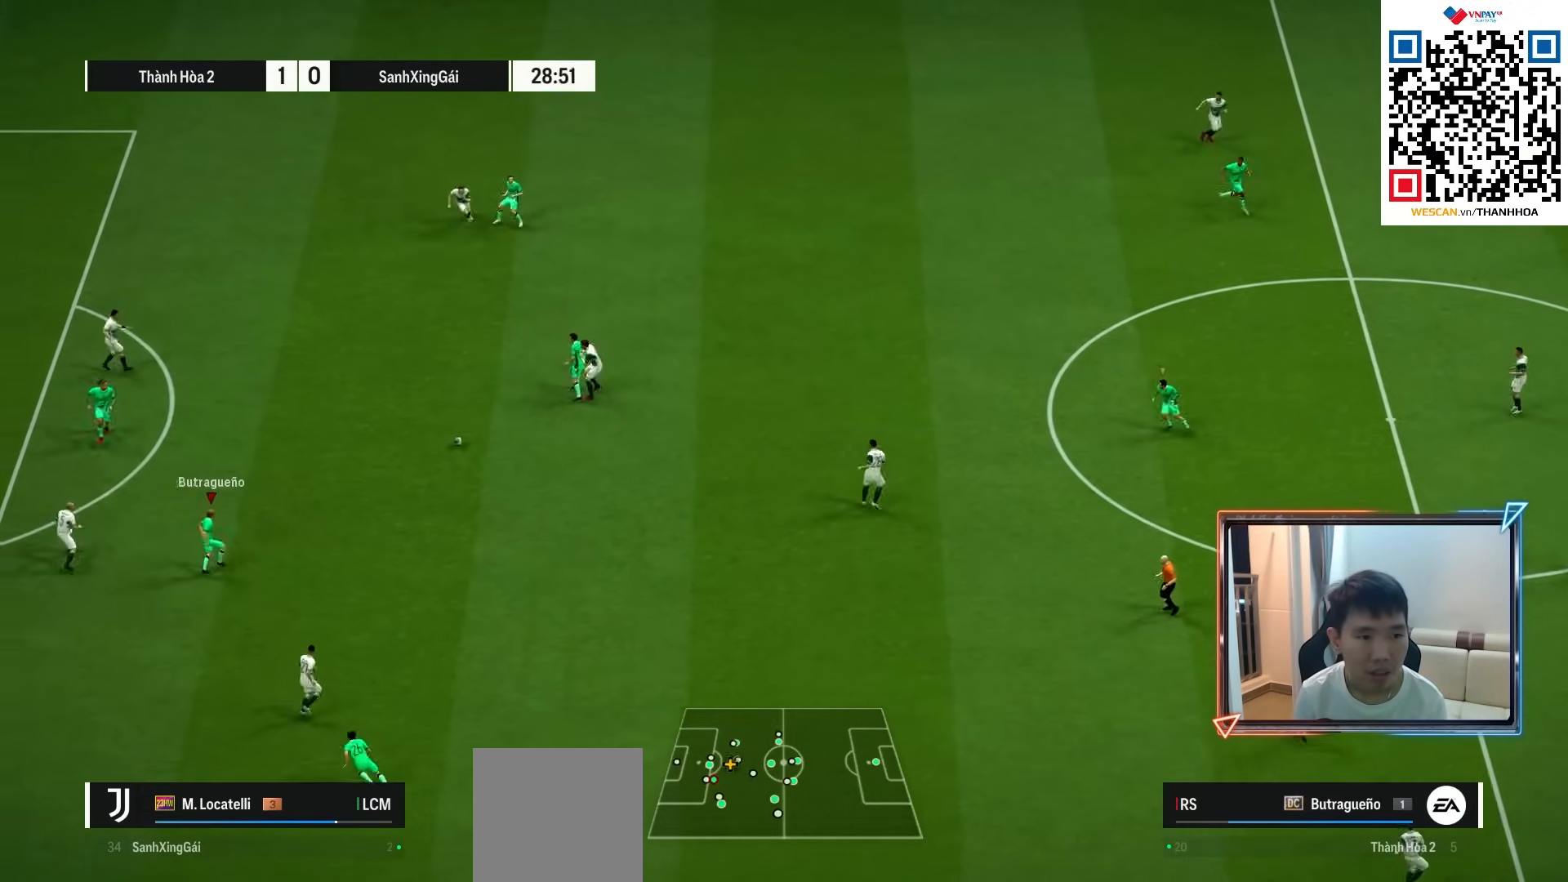
{"buttons": [], "left_stick": "up", "right_stick": "center", "events": [[17, "L2", "up"], [100, "left_stick", "up"]]}
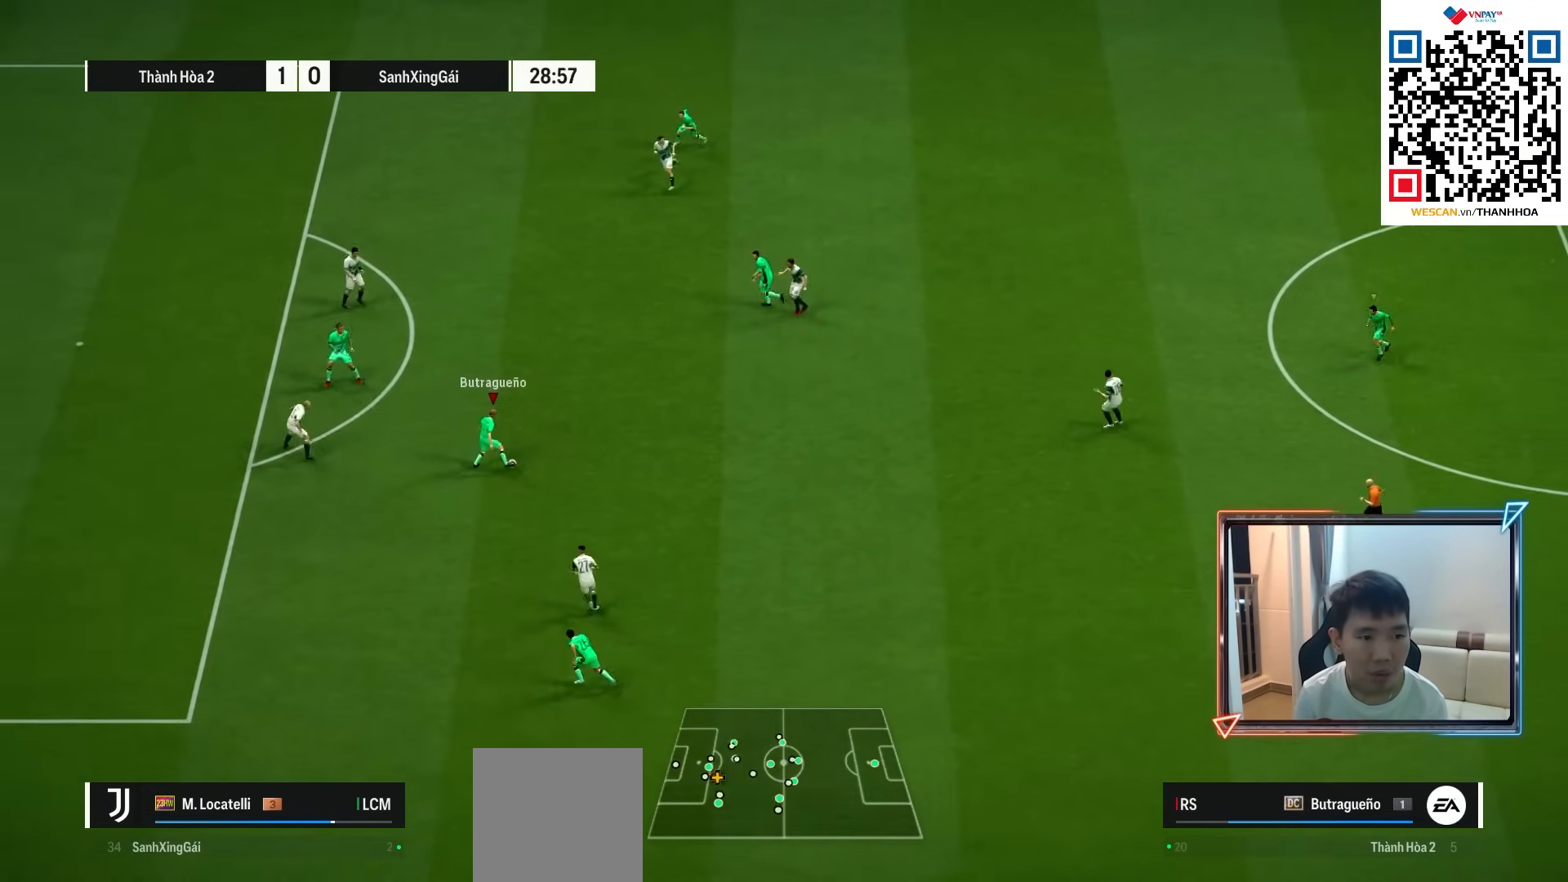
{"buttons": [], "left_stick": "up-left", "right_stick": "center", "events": [[200, "left_stick", "up-left"]]}
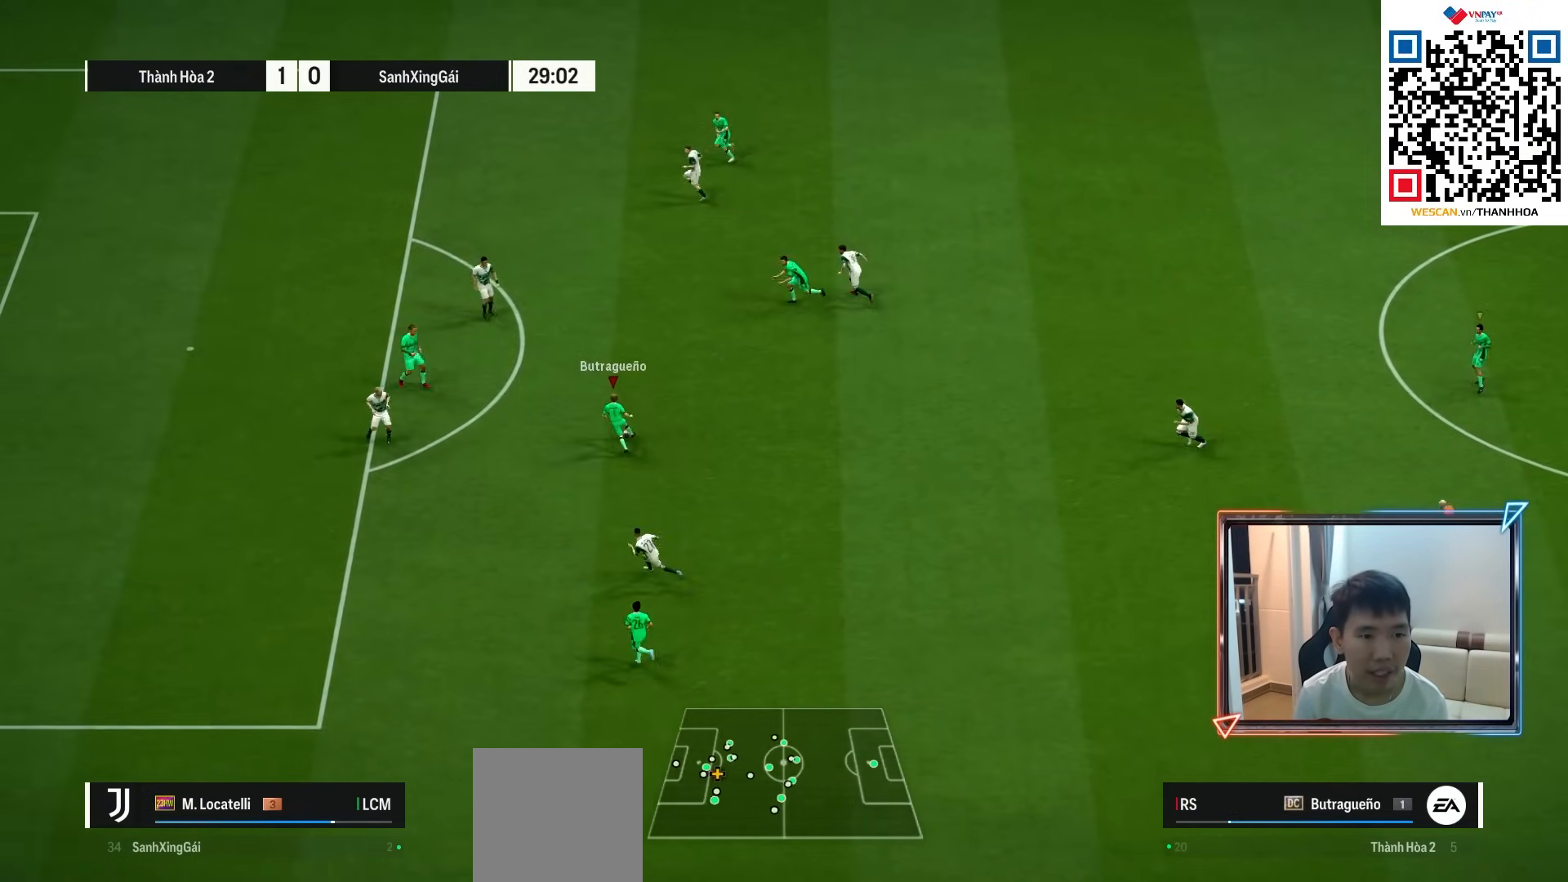
{"buttons": ["L1", "R2"], "left_stick": "down-left", "right_stick": "center", "events": [[17, "R2", "down"], [33, "L1", "down"], [50, "SQUARE", "down"], [100, "left_stick", "down-left"], [233, "SQUARE", "up"]]}
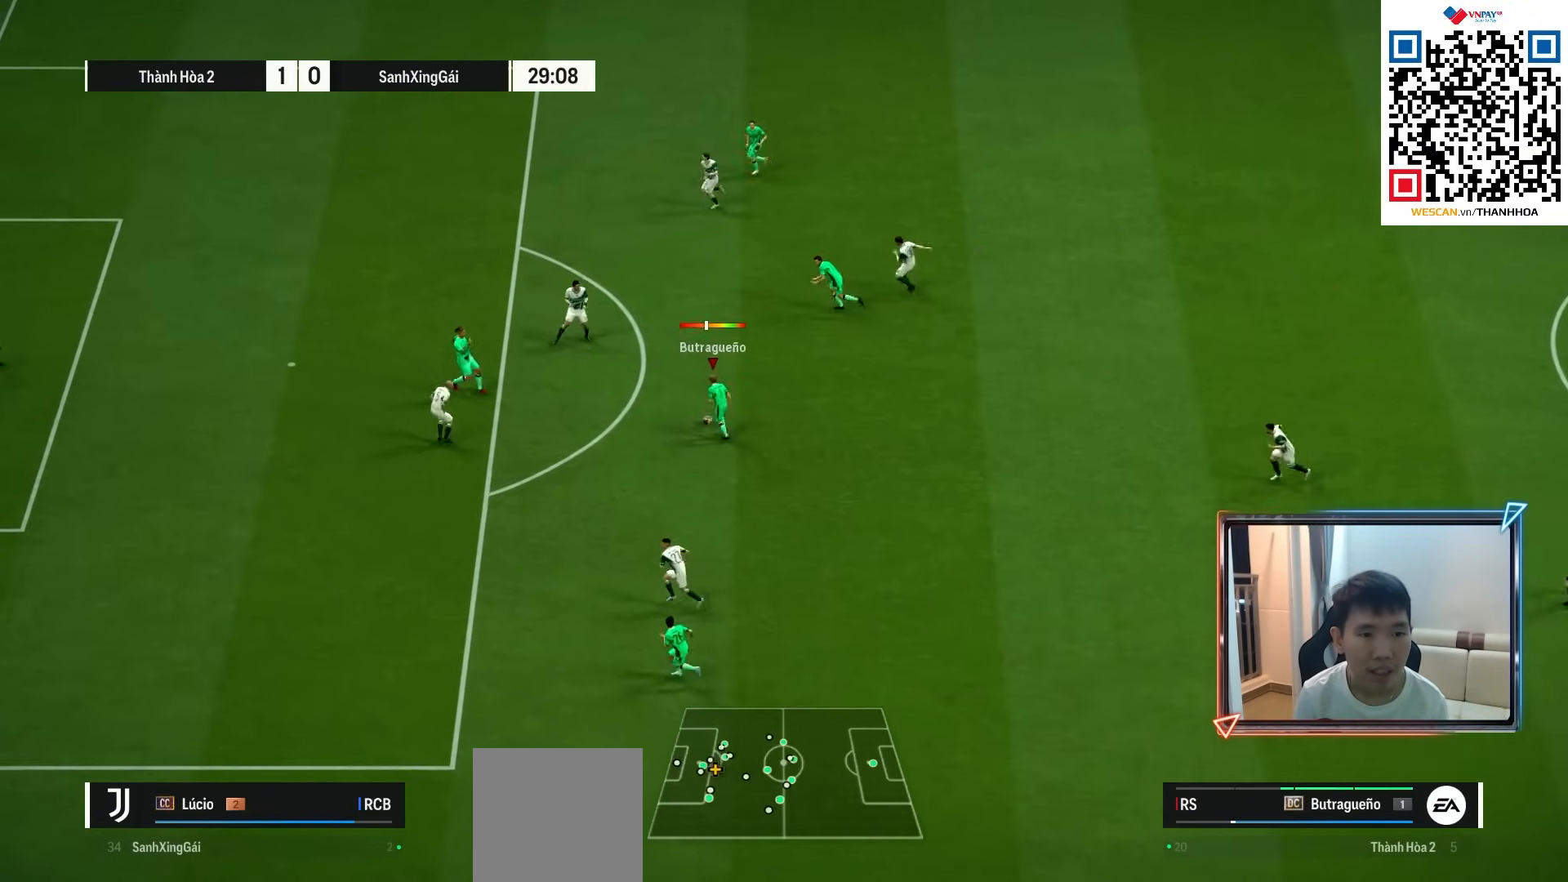
{"buttons": ["L1", "R2"], "left_stick": "down-left", "right_stick": "center", "events": [[133, "SQUARE", "down"], [233, "SQUARE", "up"]]}
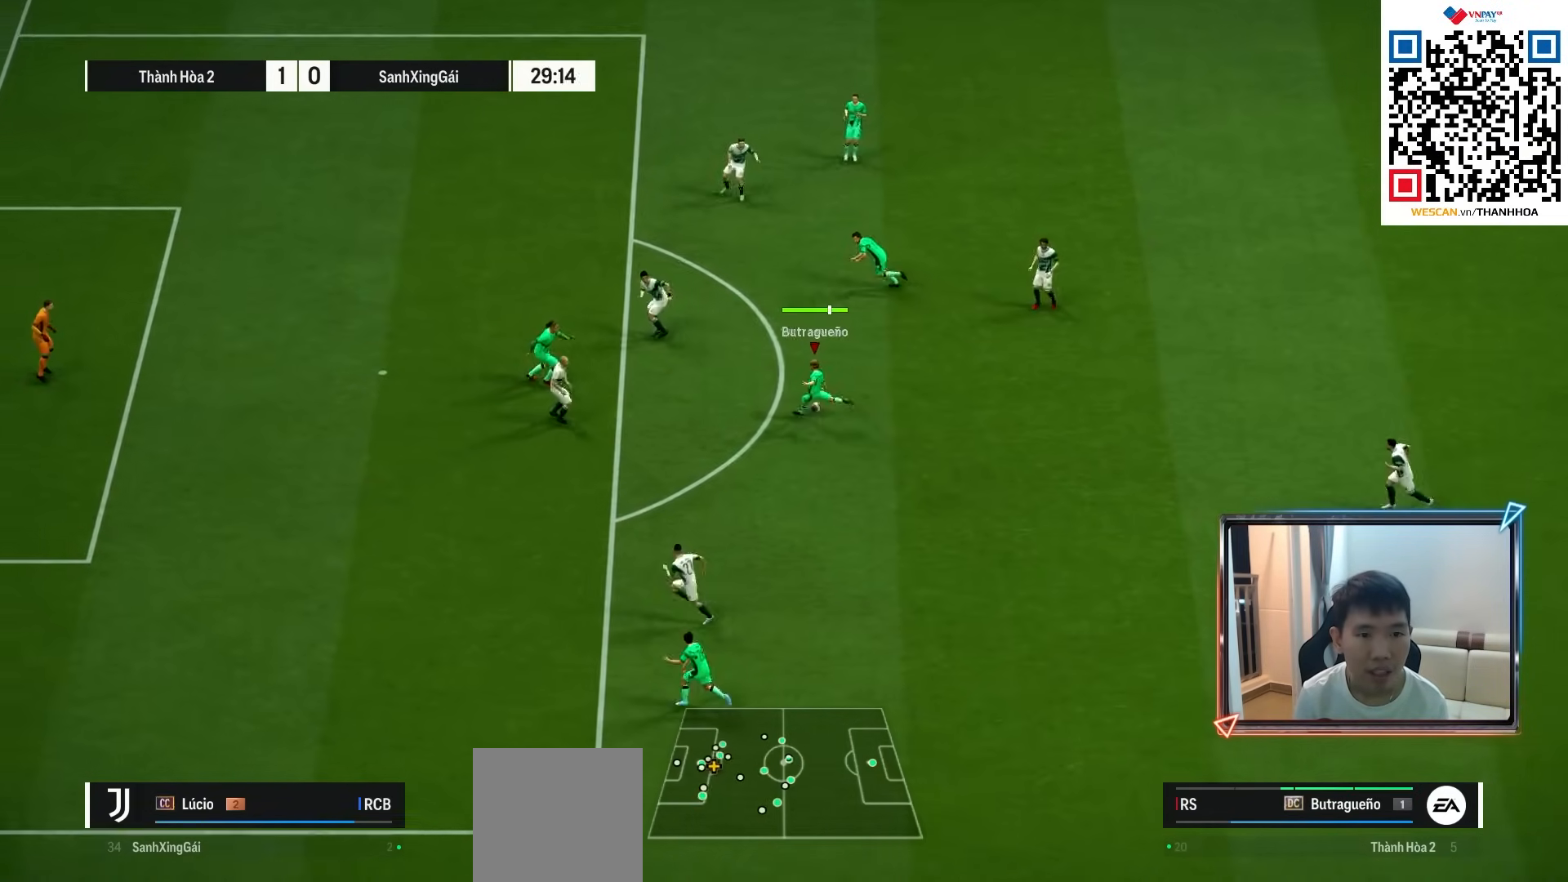
{"buttons": ["L1", "R2"], "left_stick": "down-left", "right_stick": "center", "events": []}
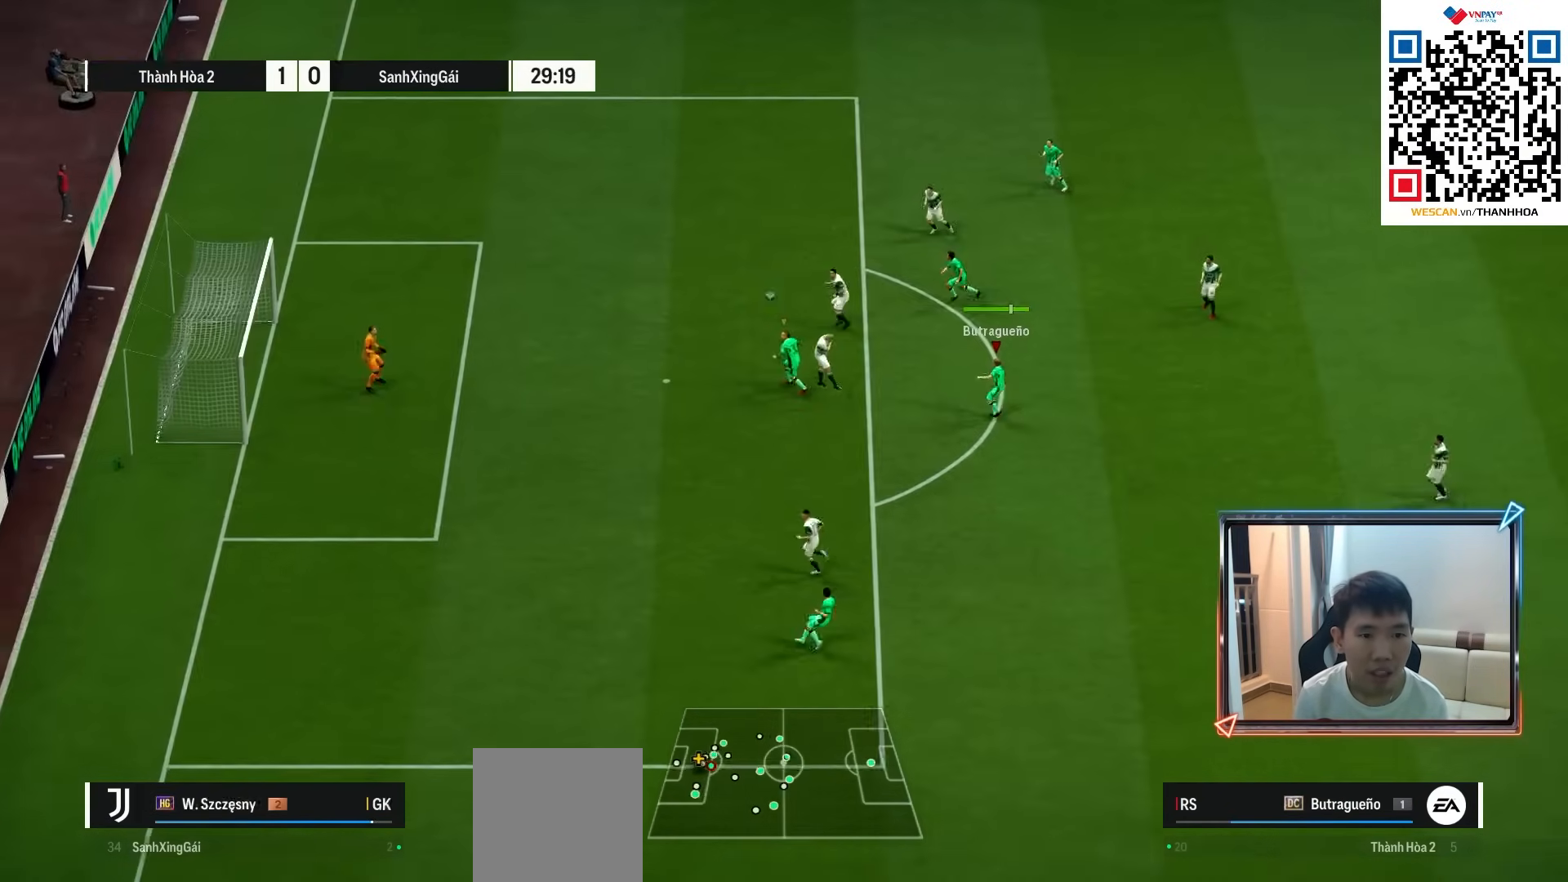
{"buttons": ["L1"], "left_stick": "center", "right_stick": "center", "events": [[167, "R2", "up"], [200, "L1", "up"], [300, "left_stick", "center"], [467, "L1", "down"]]}
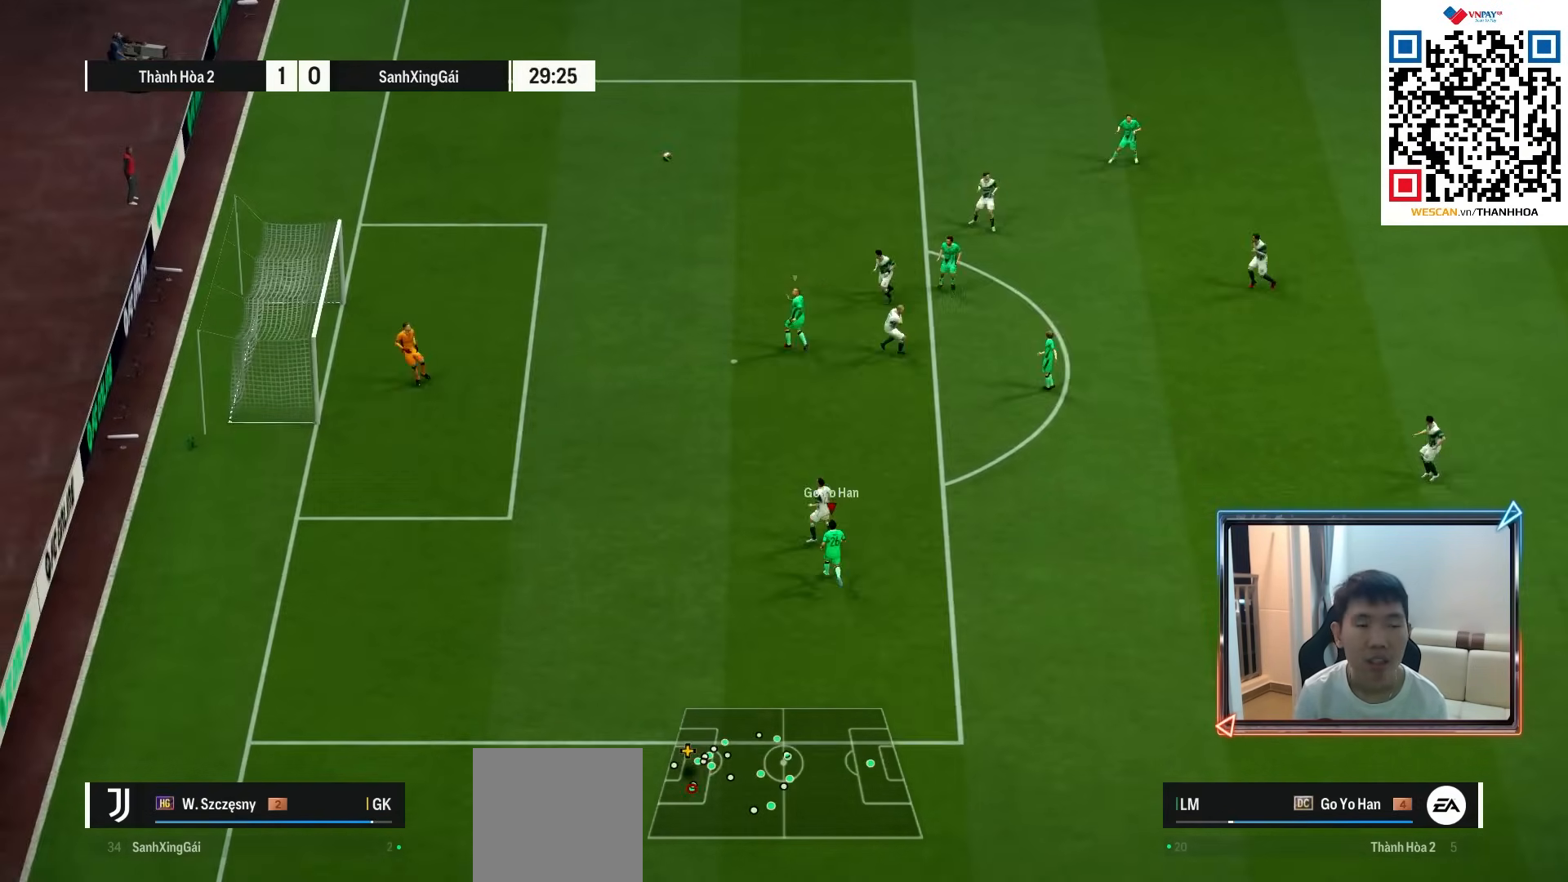
{"buttons": [], "left_stick": "center", "right_stick": "center", "events": [[117, "L1", "up"]]}
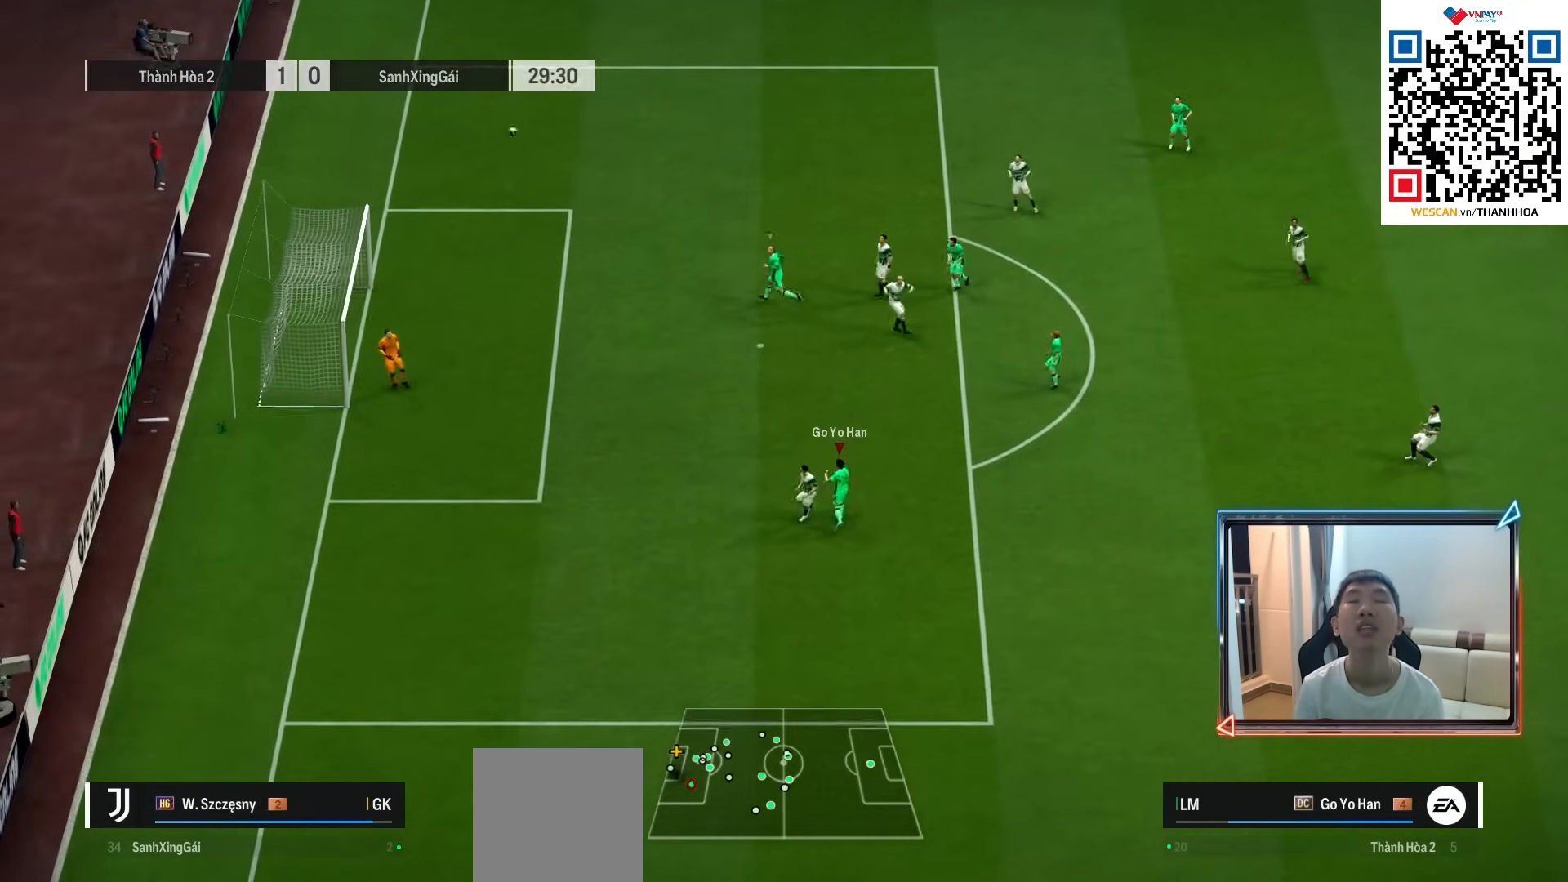
{"buttons": [], "left_stick": "center", "right_stick": "center", "events": [[333, "CROSS", "down"], [433, "CROSS", "up"]]}
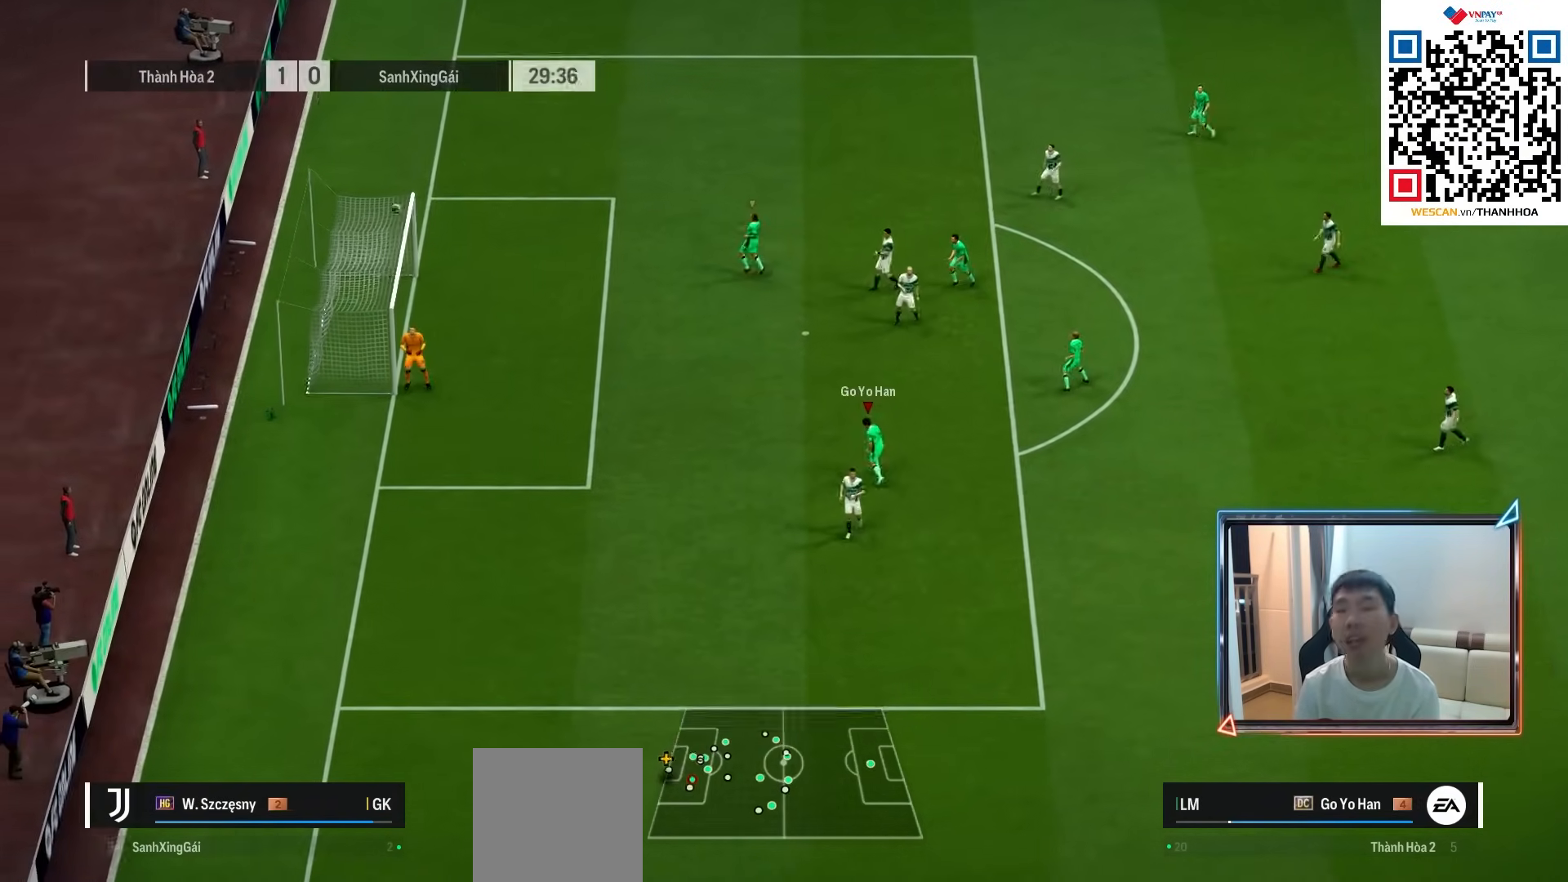
{"buttons": ["CROSS"], "left_stick": "center", "right_stick": "center", "events": [[17, "CROSS", "down"], [117, "CROSS", "up"], [183, "CROSS", "down"], [267, "CROSS", "up"], [350, "CROSS", "down"], [417, "CROSS", "up"], [500, "CROSS", "down"]]}
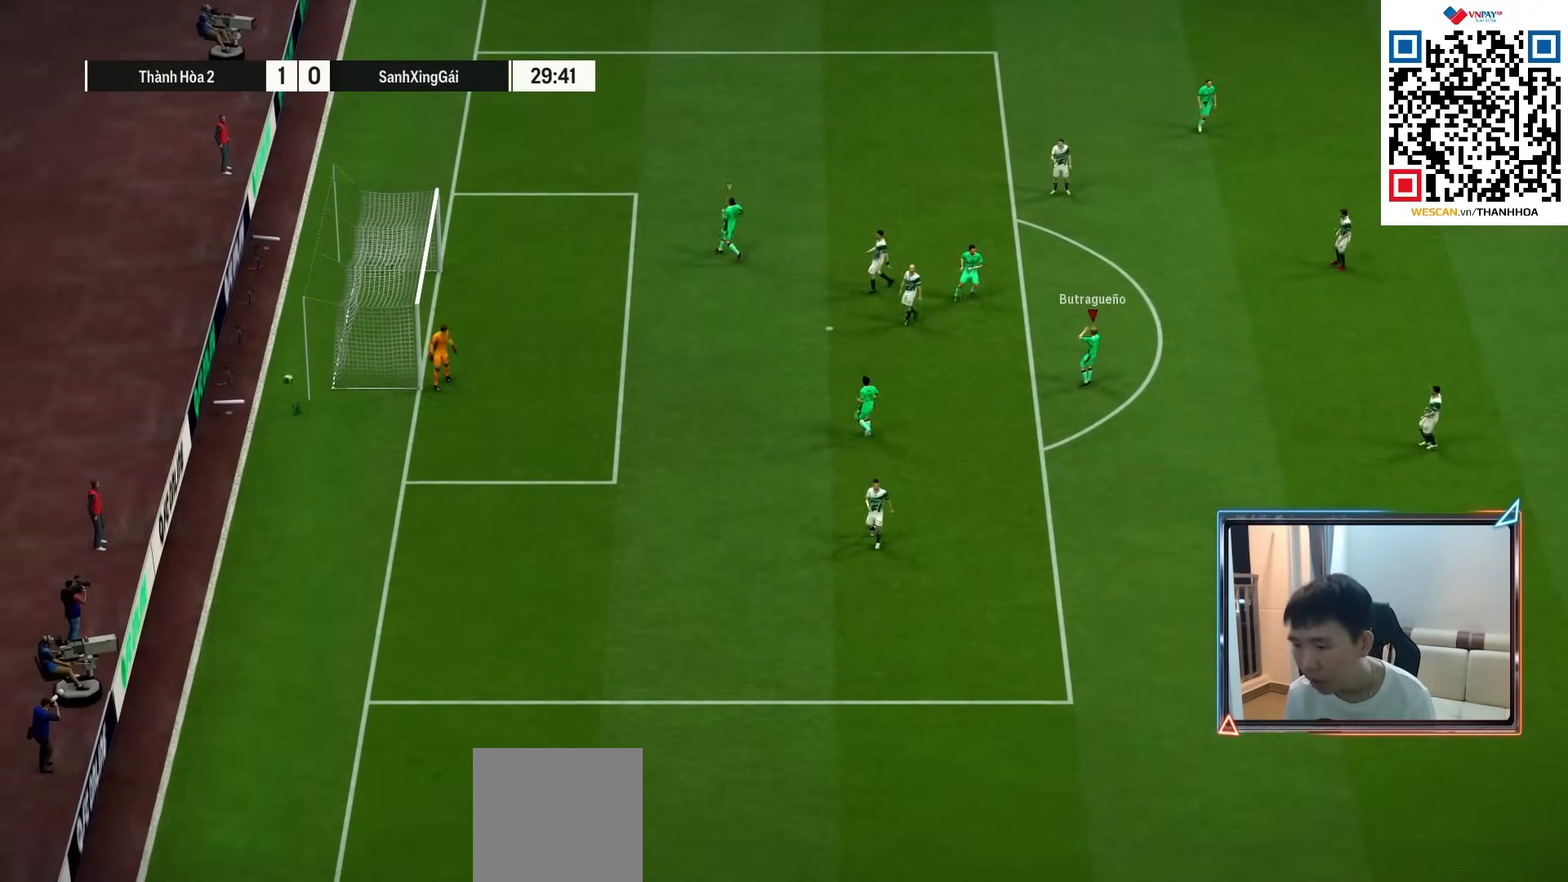
{"buttons": [], "left_stick": "center", "right_stick": "center", "events": [[67, "CROSS", "up"], [133, "CROSS", "down"], [233, "CROSS", "up"], [283, "CROSS", "down"], [367, "CROSS", "up"], [417, "CROSS", "down"], [500, "CROSS", "up"]]}
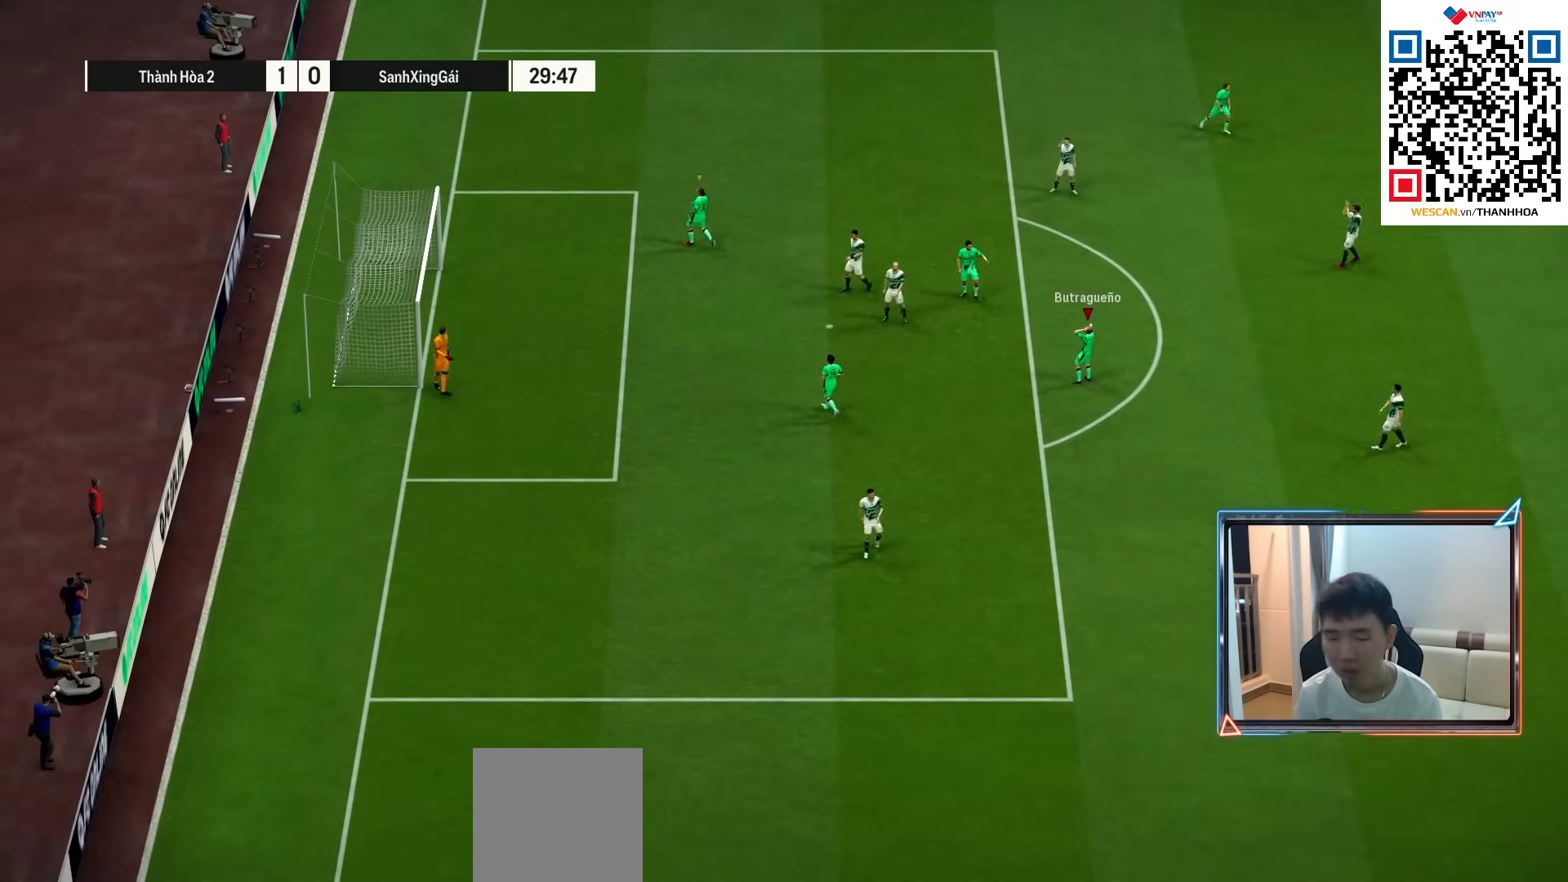
{"buttons": ["CROSS"], "left_stick": "center", "right_stick": "center", "events": [[67, "CROSS", "down"], [150, "CROSS", "up"], [217, "CROSS", "down"], [300, "CROSS", "up"], [350, "CROSS", "down"], [417, "CROSS", "up"], [500, "CROSS", "down"]]}
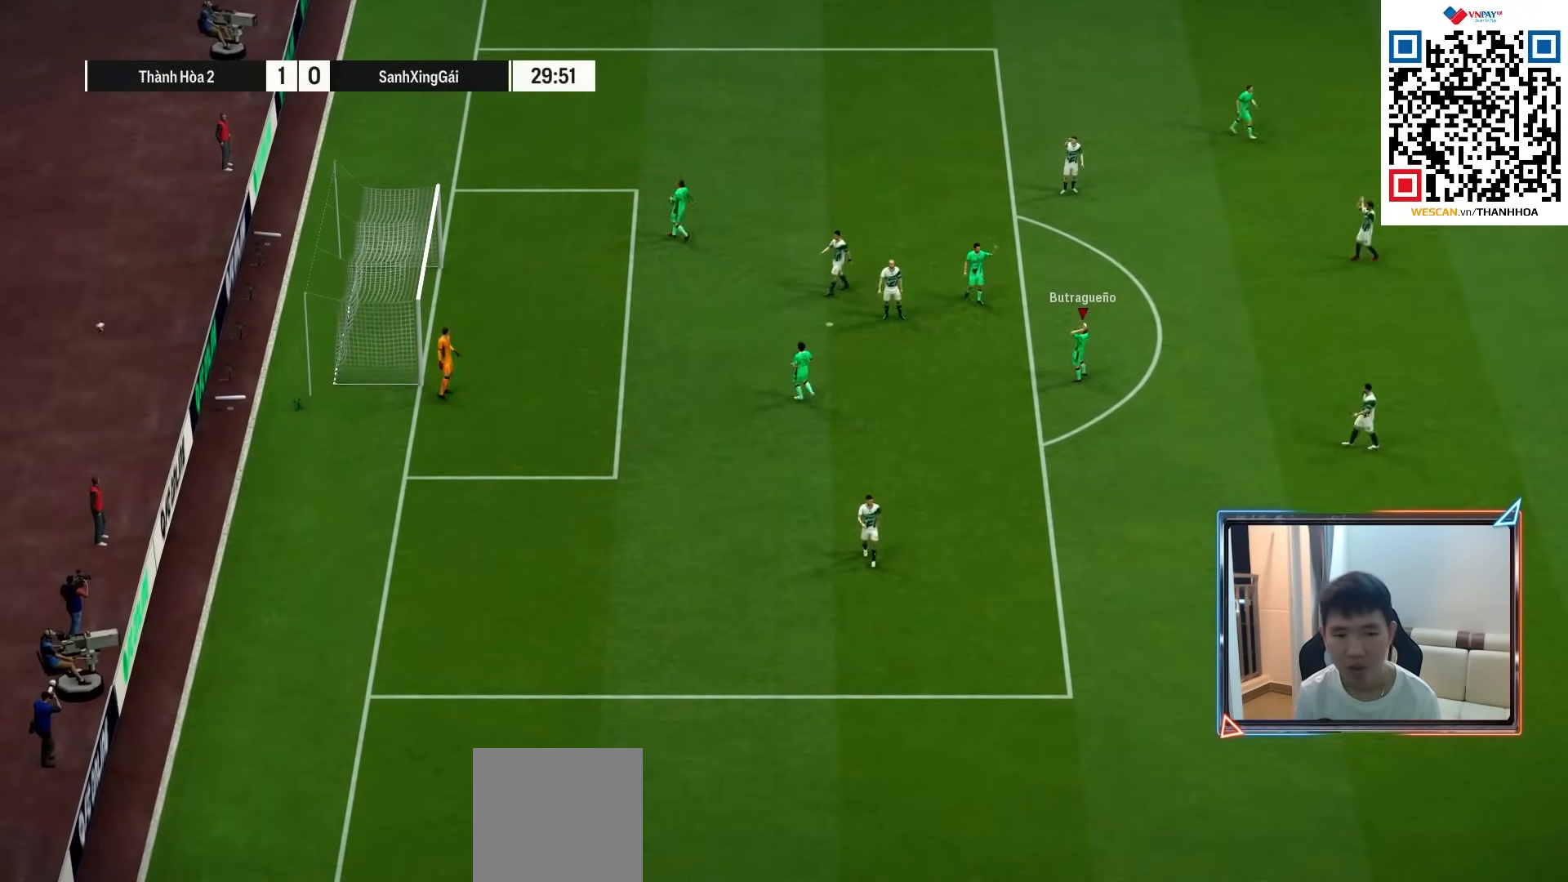
{"buttons": ["L2"], "left_stick": "center", "right_stick": "center", "events": [[83, "CROSS", "up"], [133, "CROSS", "down"], [200, "CROSS", "up"], [467, "L2", "down"]]}
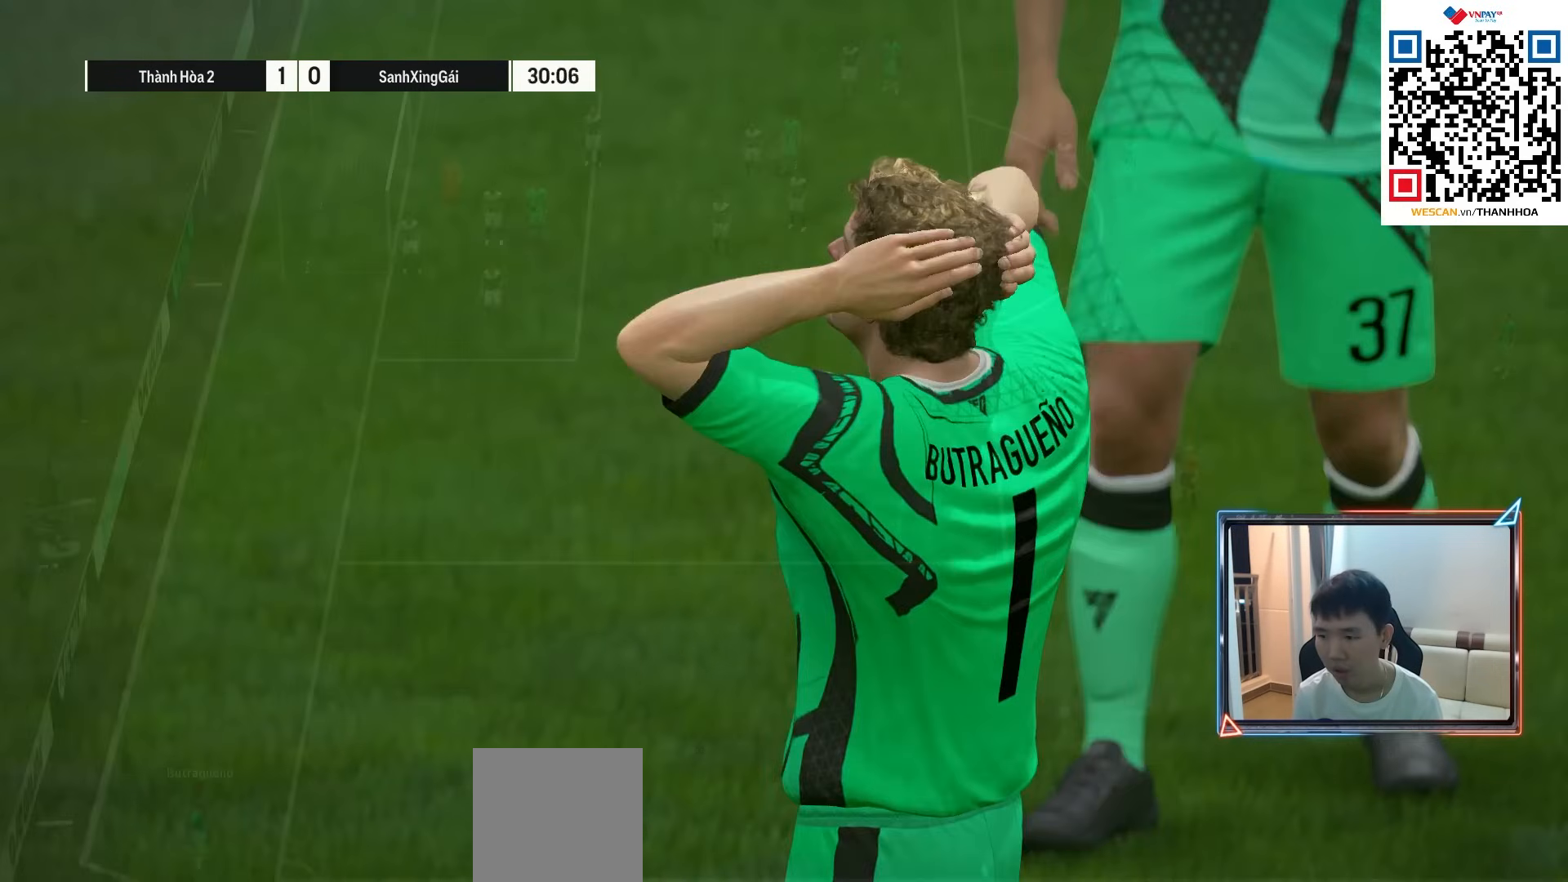
{"buttons": ["L2"], "left_stick": "center", "right_stick": "center", "events": [[100, "L2", "up"], [267, "L2", "down"], [417, "L2", "up"], [483, "L2", "down"]]}
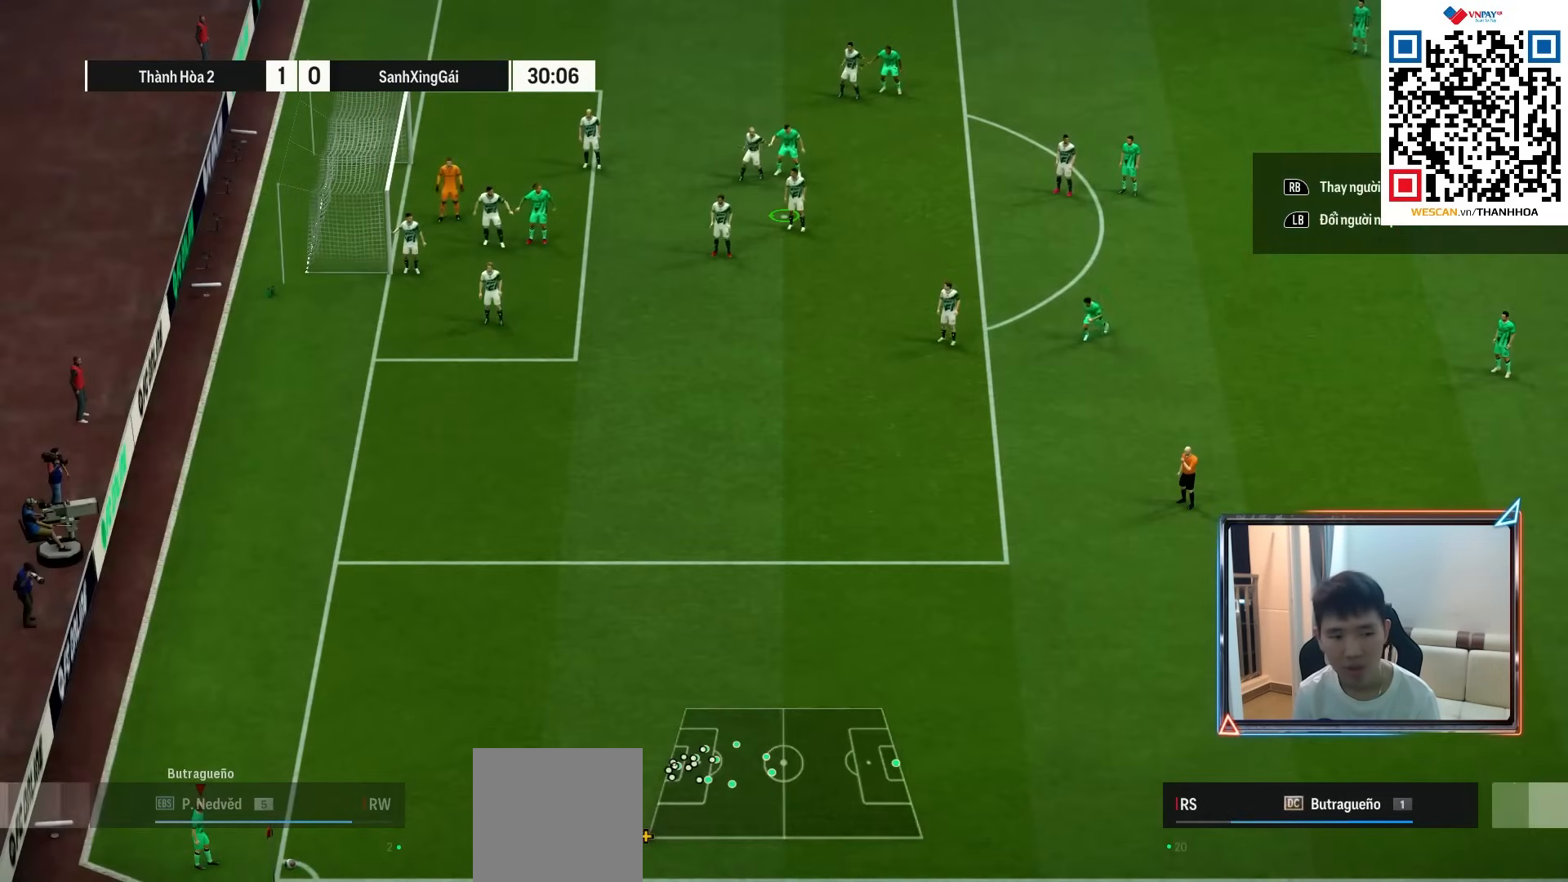
{"buttons": ["R1"], "left_stick": "center", "right_stick": "center", "events": [[100, "L2", "up"], [167, "L2", "down"], [300, "L2", "up"], [367, "L2", "down"], [433, "R1", "down"], [483, "L2", "up"]]}
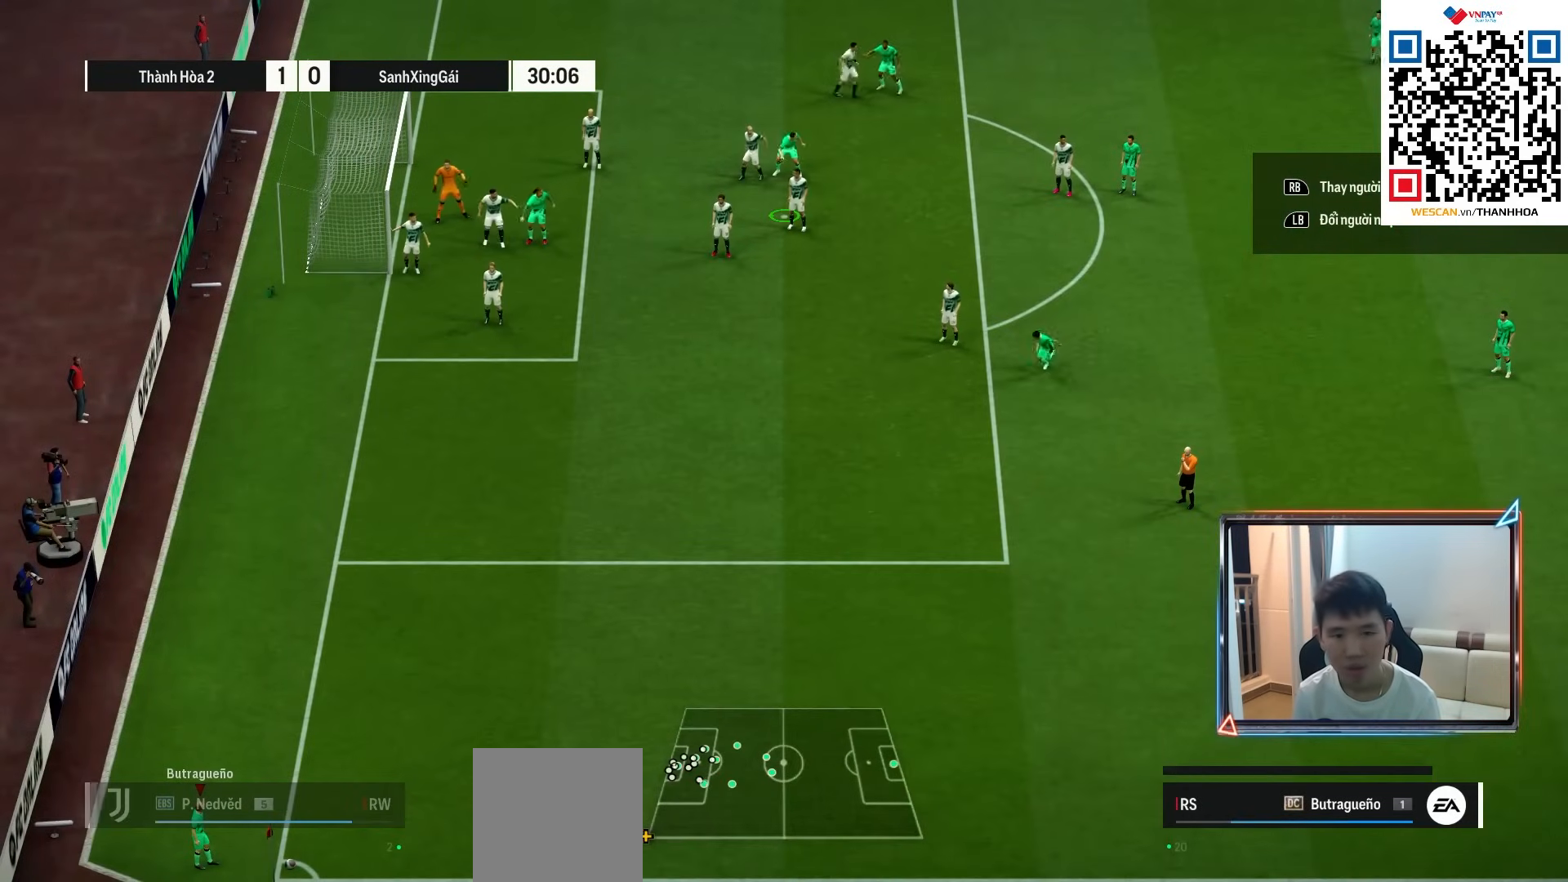
{"buttons": ["R1"], "left_stick": "center", "right_stick": "center", "events": []}
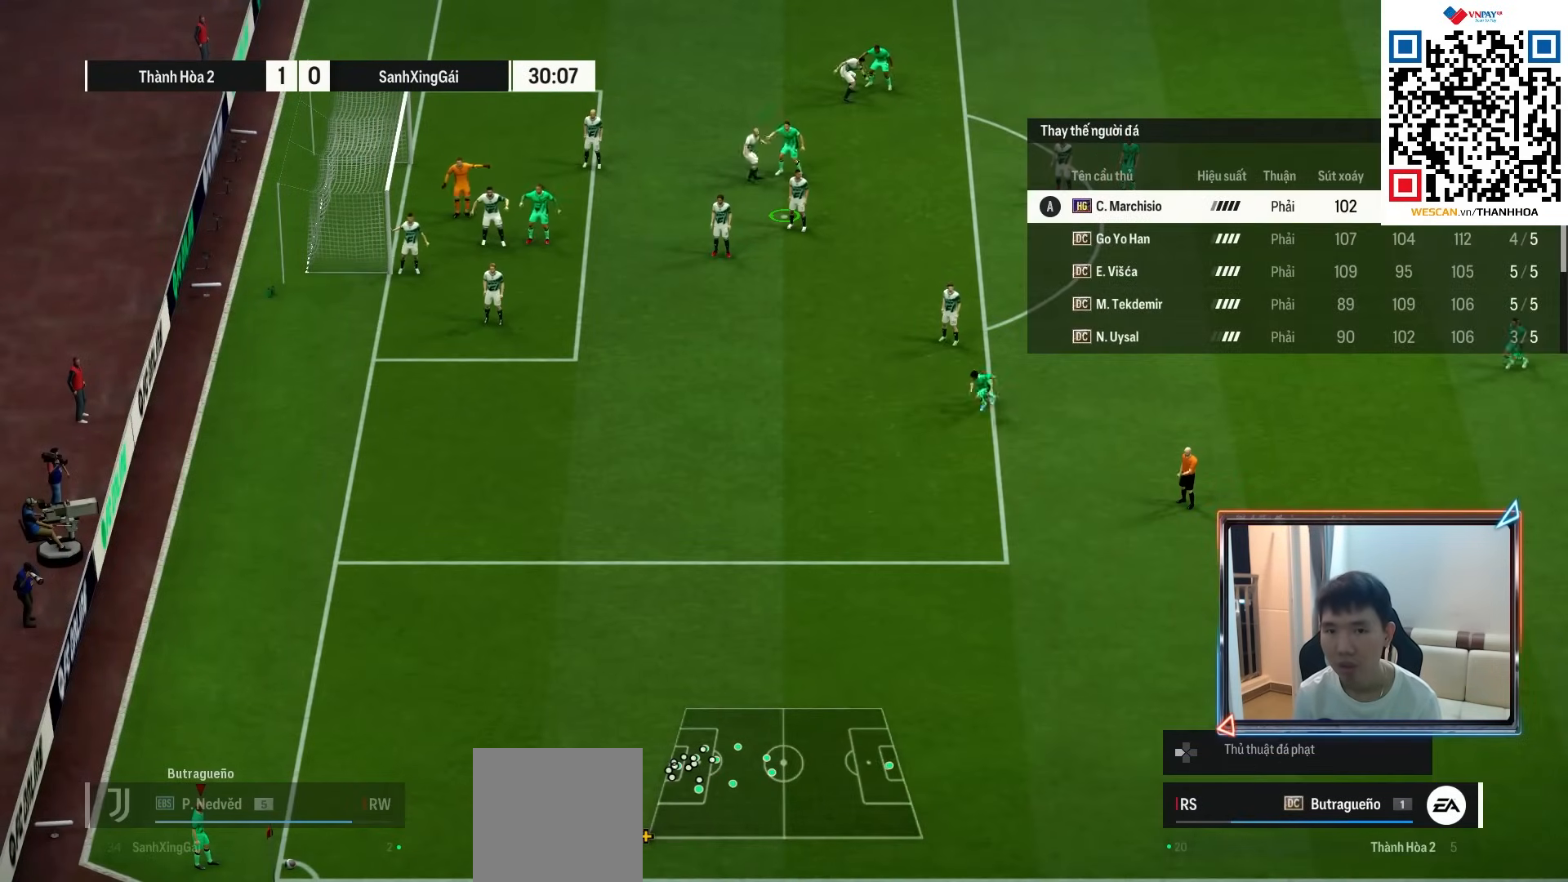
{"buttons": ["R1"], "left_stick": "center", "right_stick": "center", "events": [[200, "left_stick", "down"], [350, "left_stick", "center"]]}
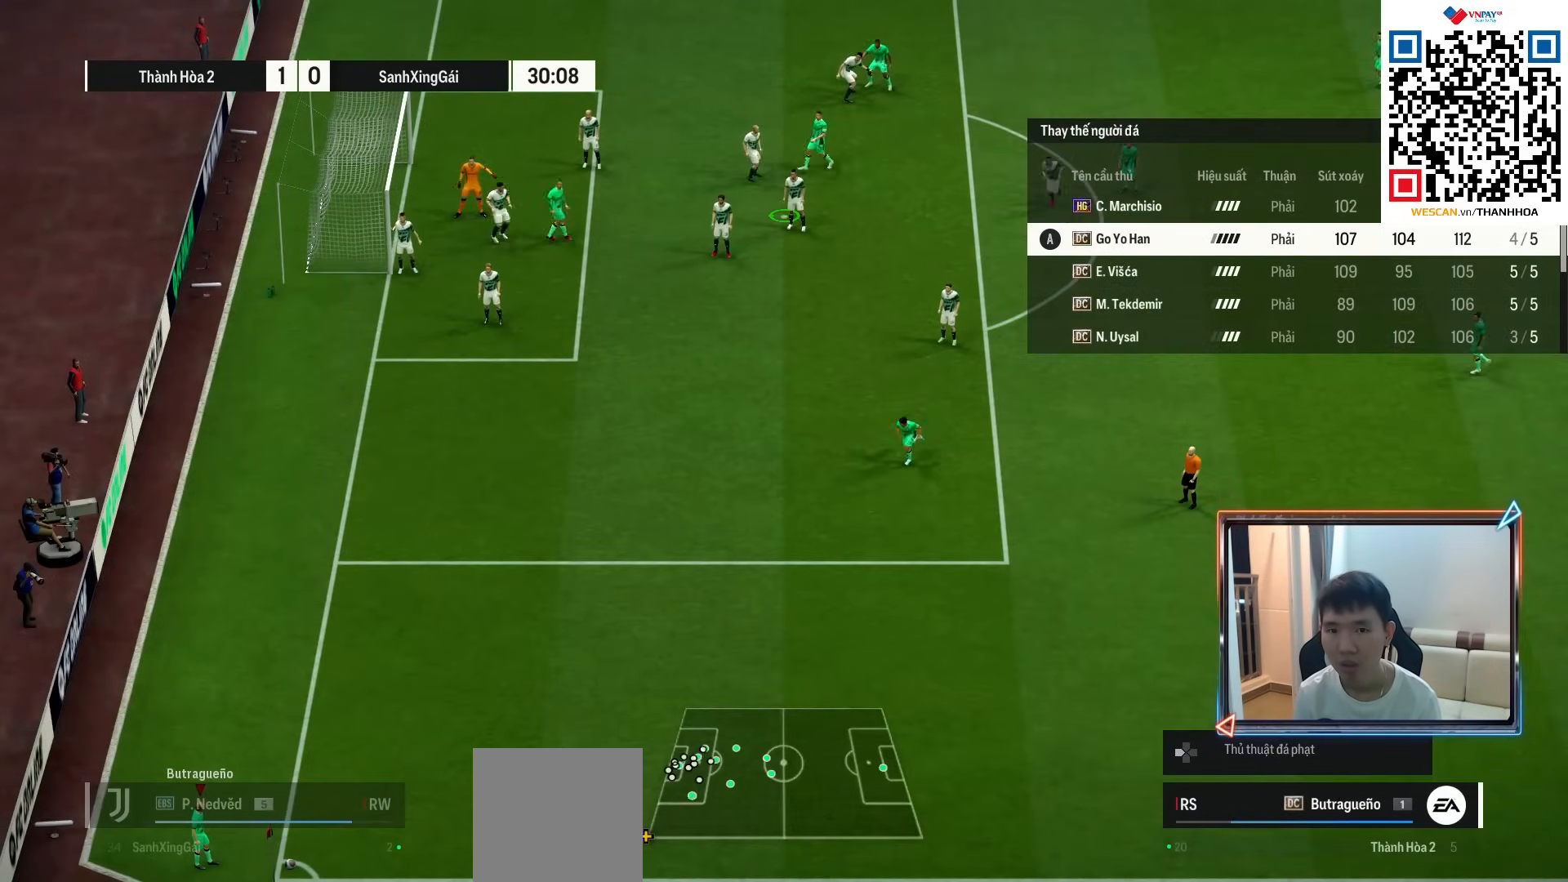
{"buttons": ["L2"], "left_stick": "center", "right_stick": "center", "events": [[117, "left_stick", "down"], [300, "left_stick", "center"], [367, "CIRCLE", "down"], [417, "CIRCLE", "up"], [433, "L2", "down"], [450, "R1", "up"]]}
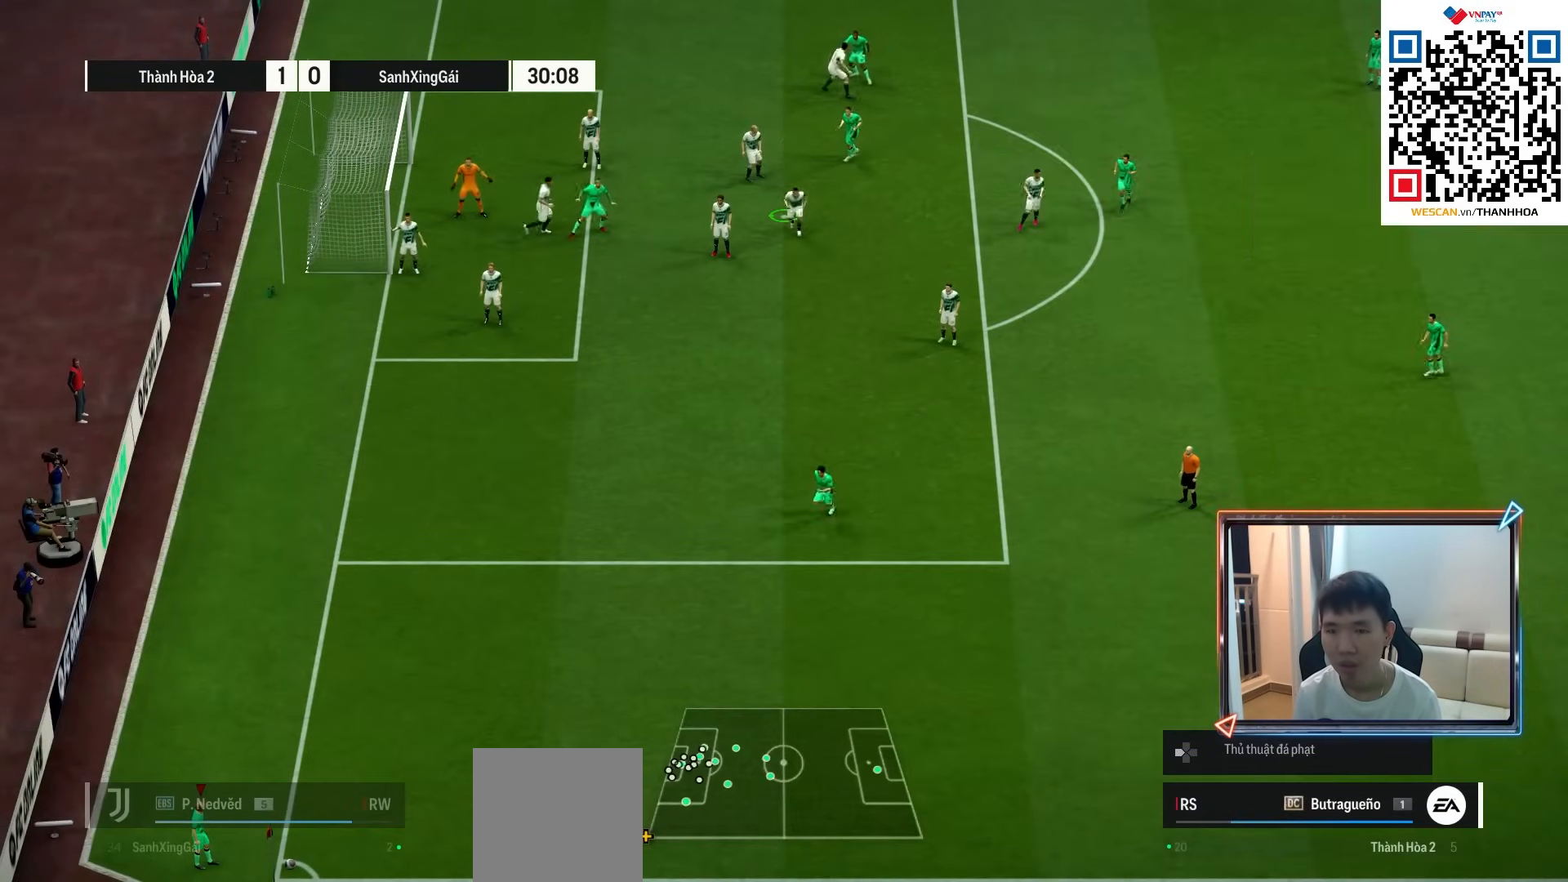
{"buttons": [], "left_stick": "center", "right_stick": "center", "events": [[67, "L2", "up"], [150, "L2", "down"], [267, "L2", "up"], [333, "L2", "down"], [467, "L2", "up"]]}
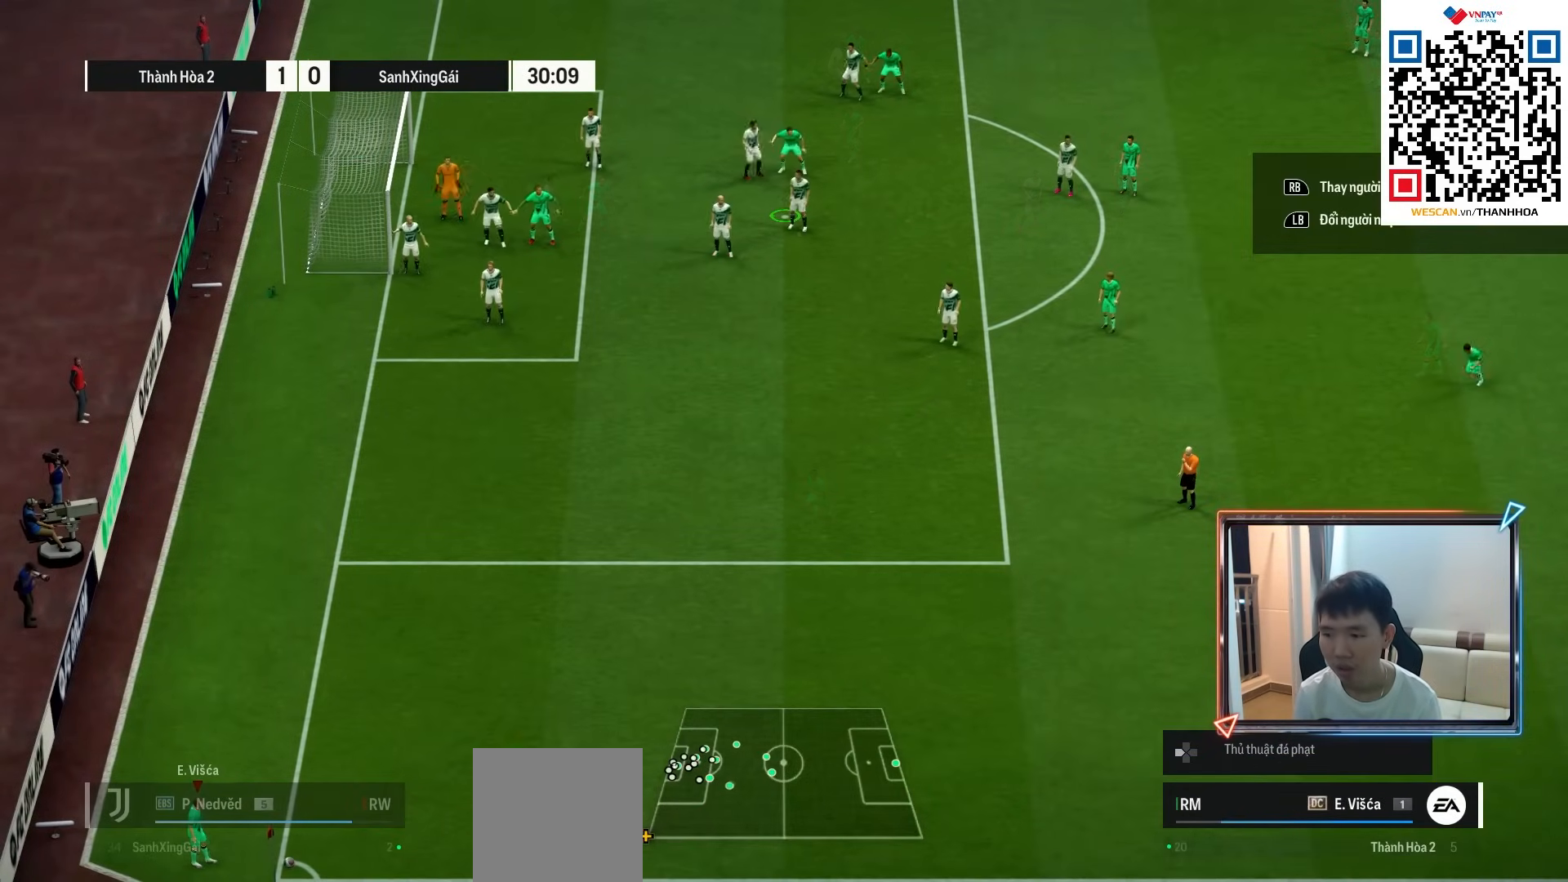
{"buttons": ["L2"], "left_stick": "center", "right_stick": "center", "events": [[33, "L2", "down"], [167, "L2", "up"], [217, "L2", "down"], [350, "L2", "up"], [400, "L2", "down"]]}
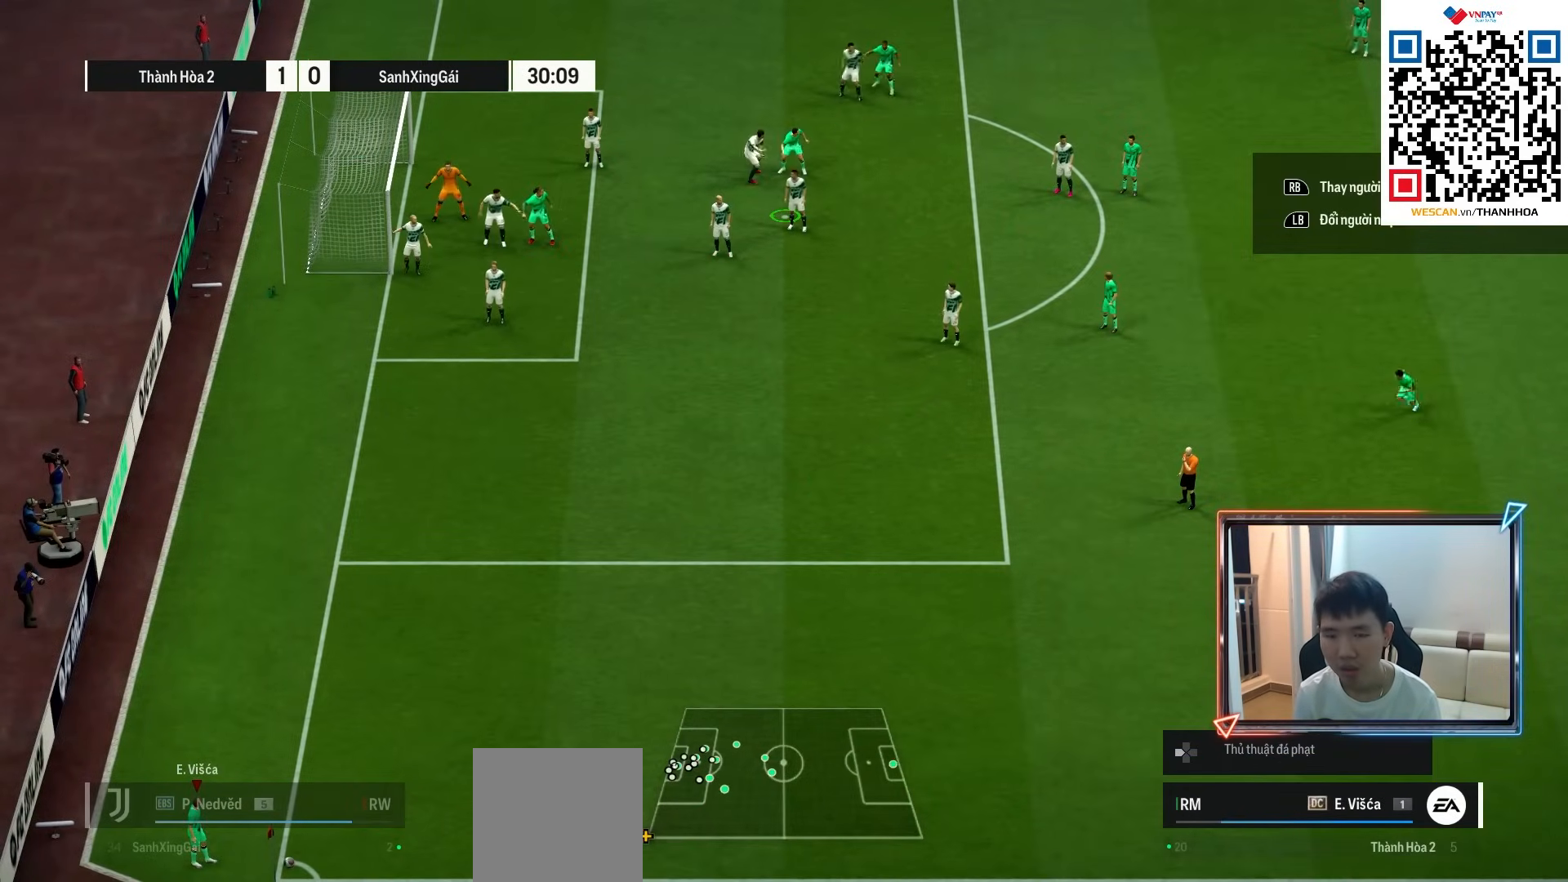
{"buttons": ["DPAD_LEFT"], "left_stick": "center", "right_stick": "center", "events": [[217, "L2", "up"], [483, "DPAD_LEFT", "down"]]}